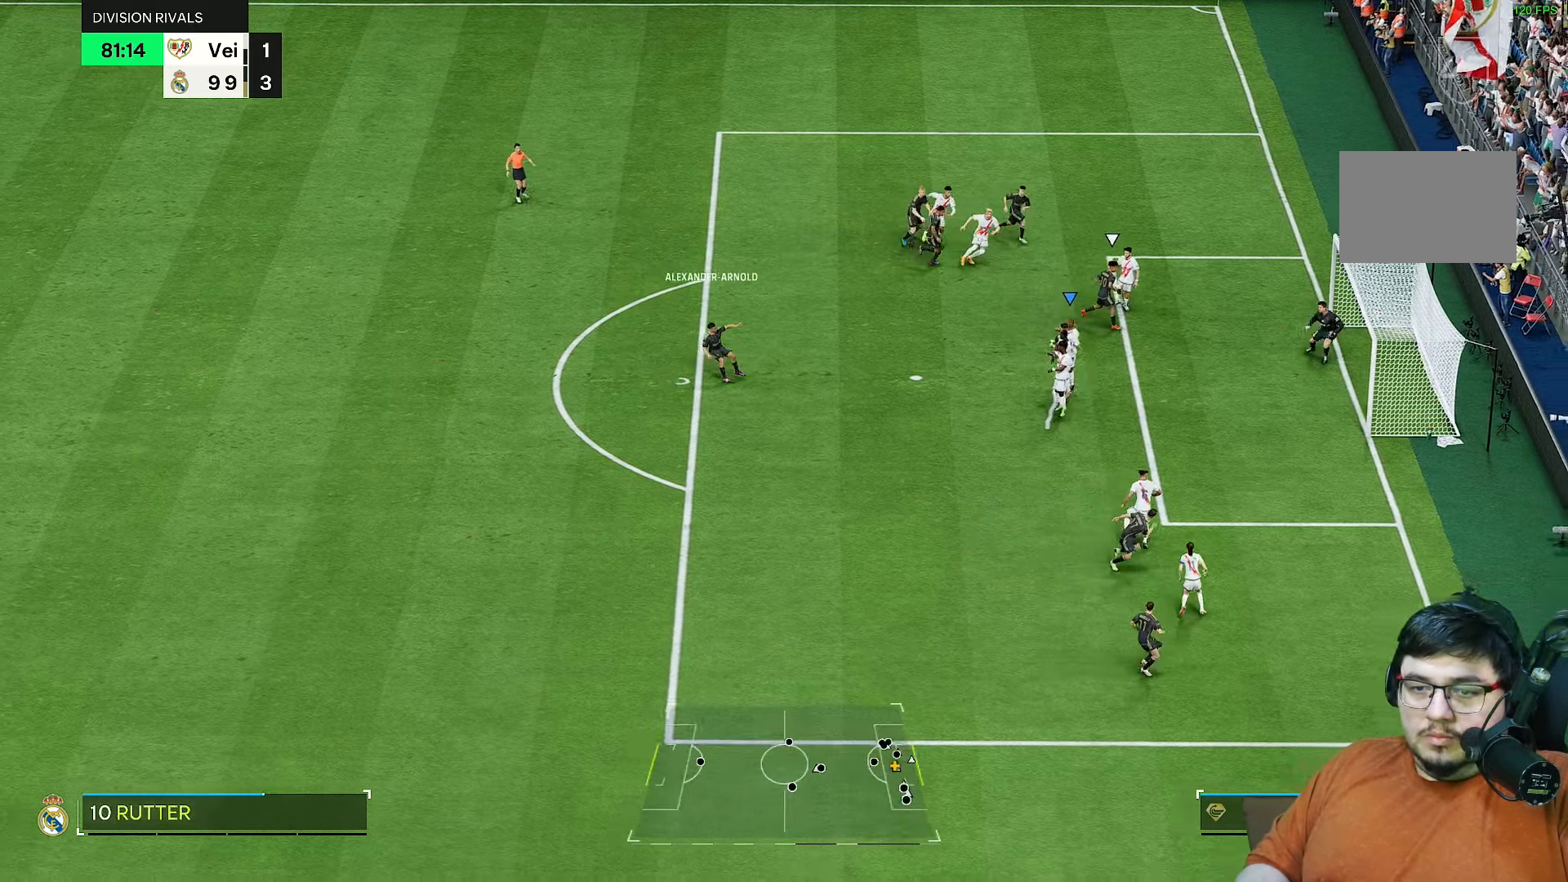
Gameplay with a controller (PlayStation layout); each line is a JSON object with the inputs held at the frame after it (dt_ms = milliseconds from this image to that frame). "events" lists button and stick changes between this image and that frame as [ms after this image, input, new state], when the widget could be followed in between. Not read: L3 R3.
{"dt_ms": 500, "buttons": [], "left_stick": "down-left", "right_stick": "center", "events": [[383, "left_stick", "down-left"]]}
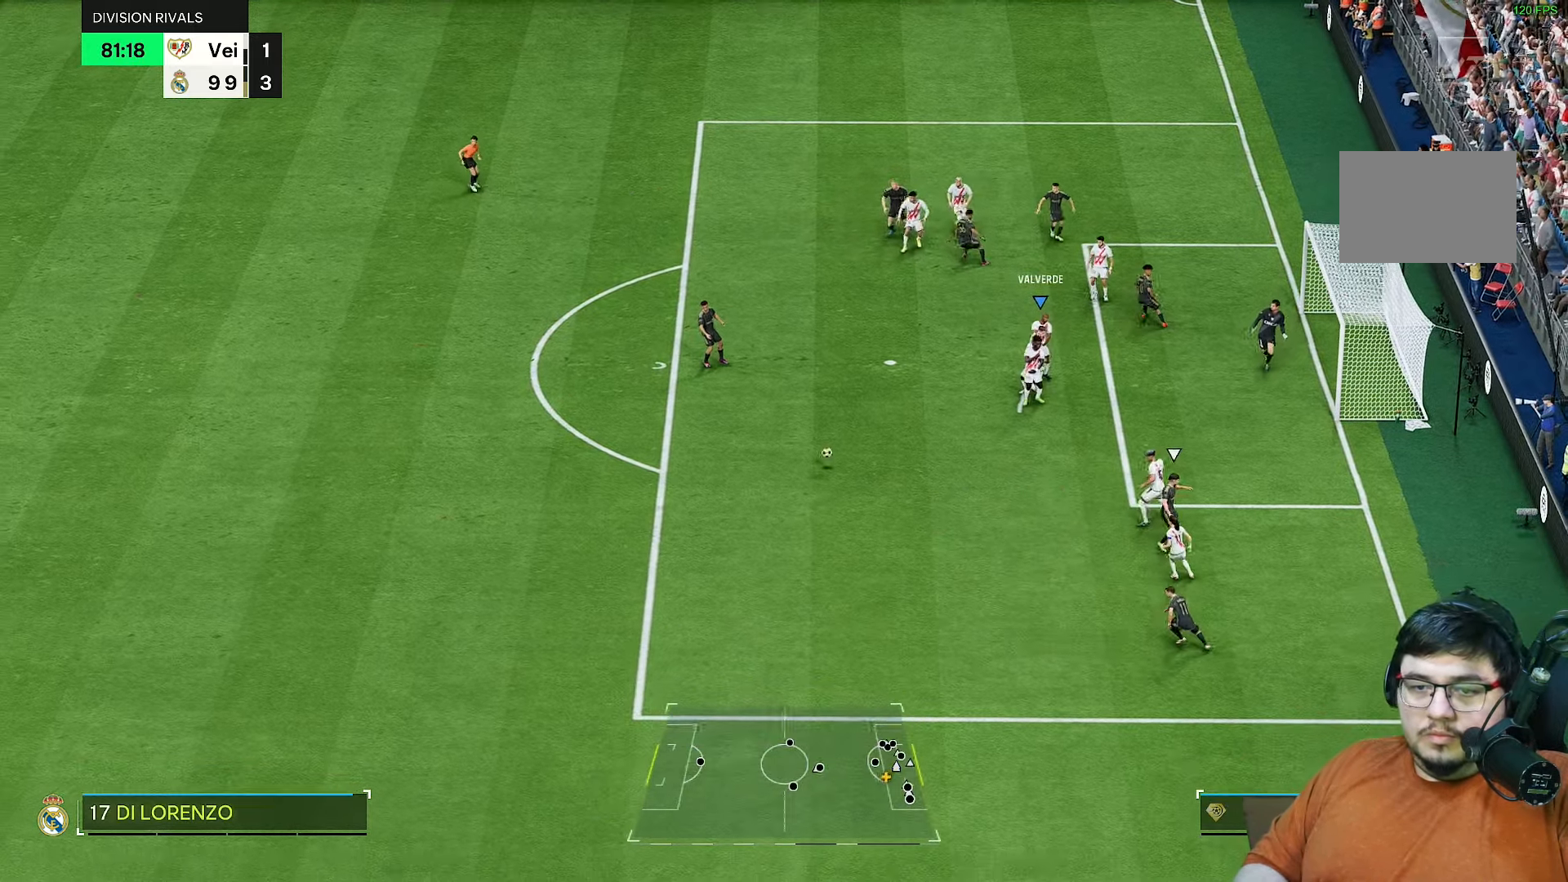
{"dt_ms": 500, "buttons": ["R2"], "left_stick": "down", "right_stick": "center", "events": [[117, "R2", "down"], [150, "left_stick", "down"], [233, "L2", "down"], [283, "L2", "up"]]}
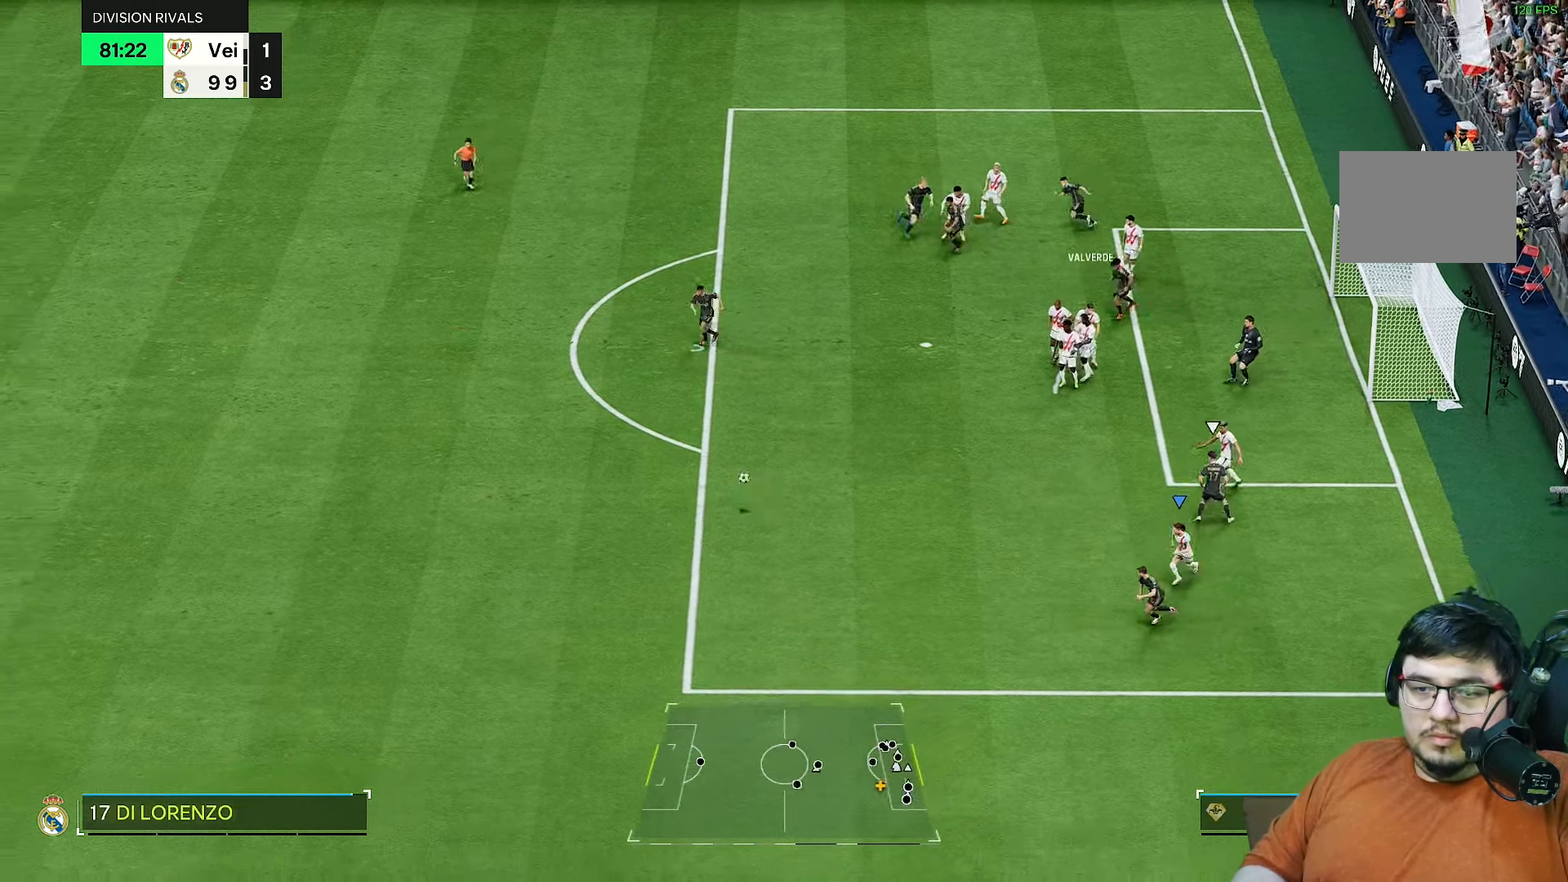
{"dt_ms": 500, "buttons": ["L1", "R2"], "left_stick": "left", "right_stick": "center", "events": [[50, "left_stick", "down-left"], [483, "L1", "down"], [483, "left_stick", "left"]]}
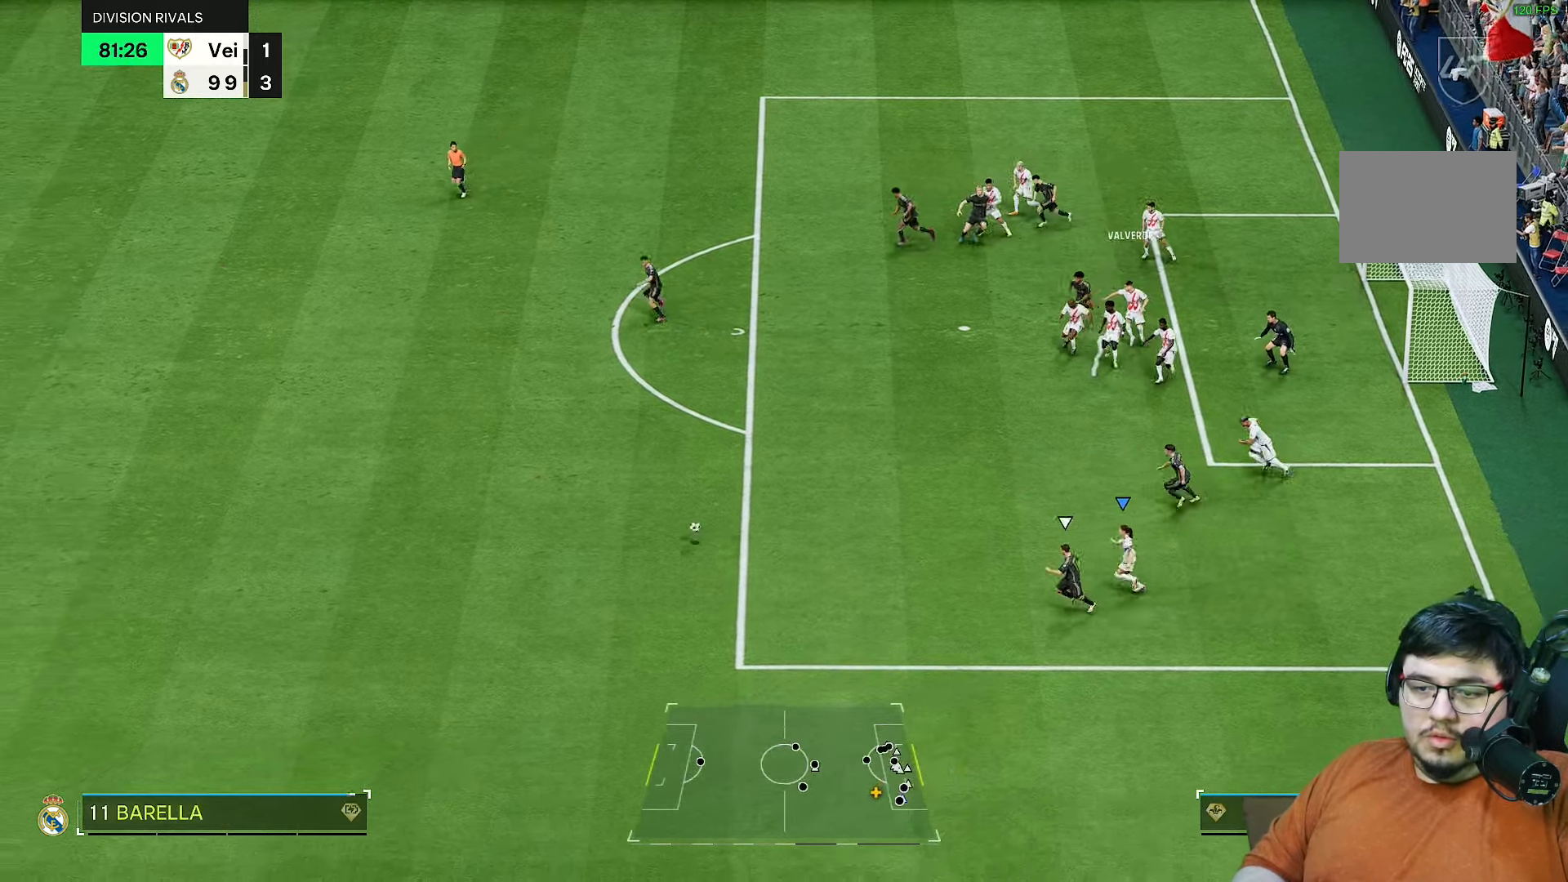
{"dt_ms": 500, "buttons": ["R2"], "left_stick": "left", "right_stick": "center", "events": [[50, "L1", "up"], [217, "L1", "down"], [350, "L1", "up"]]}
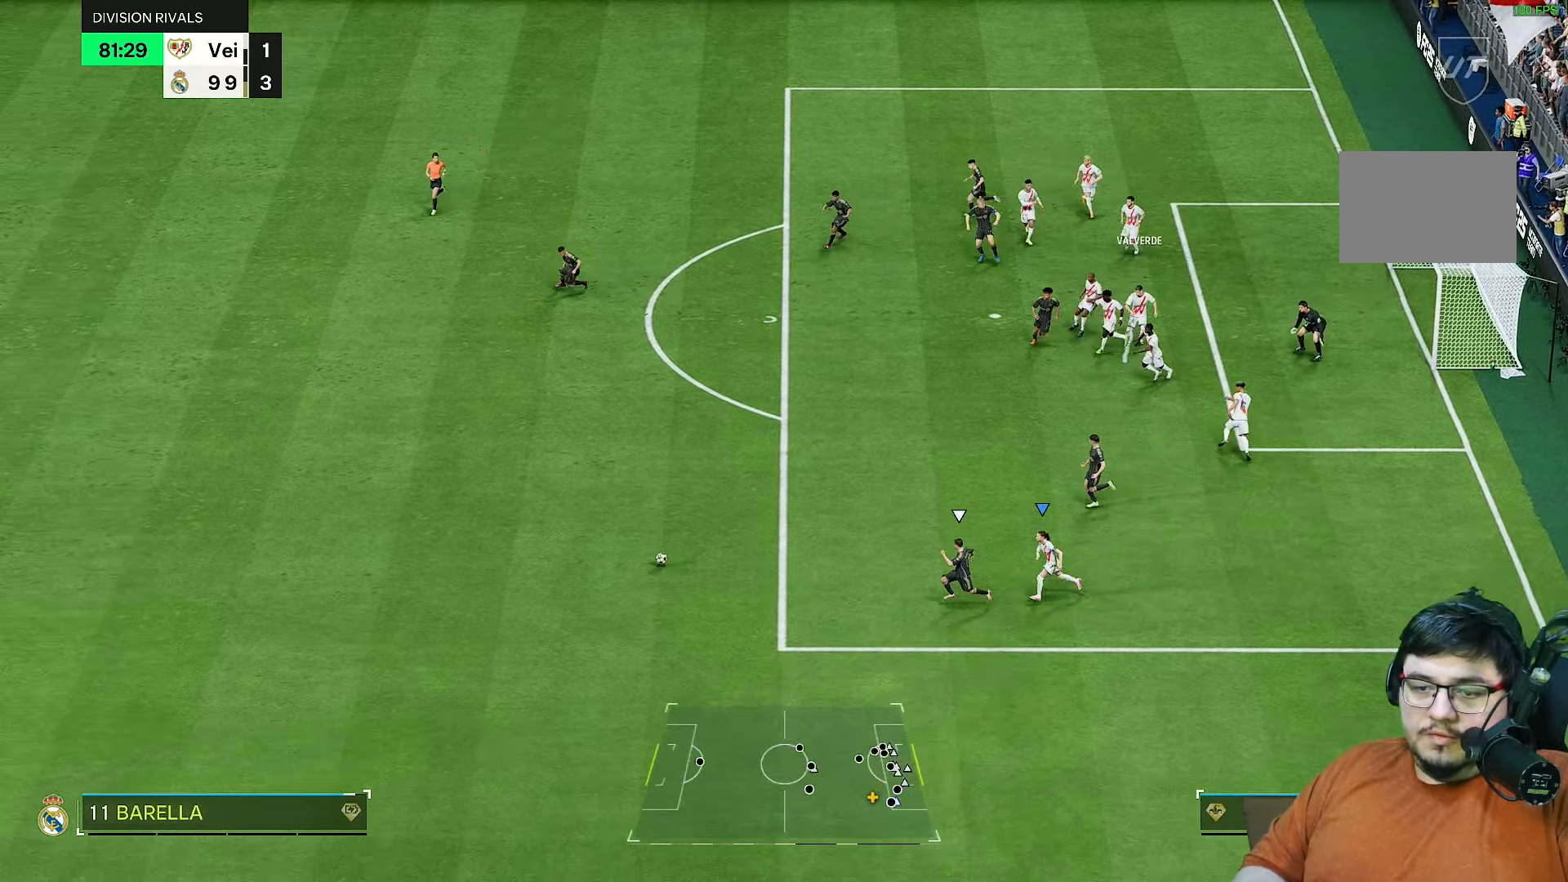
{"dt_ms": 500, "buttons": ["R2"], "left_stick": "left", "right_stick": "center", "events": []}
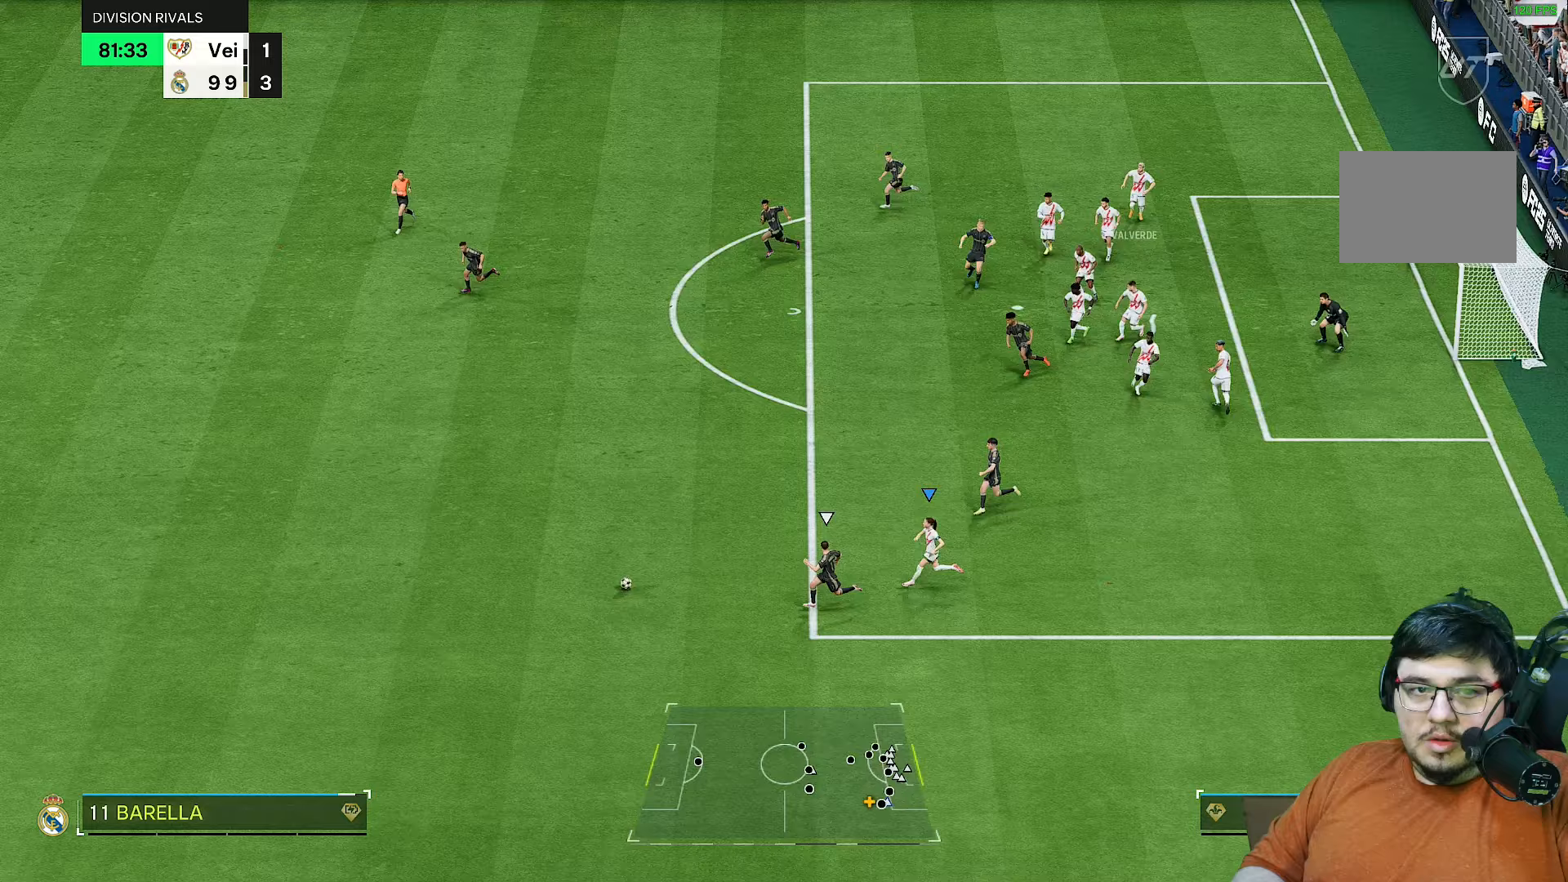
{"dt_ms": 500, "buttons": ["R2"], "left_stick": "left", "right_stick": "center", "events": []}
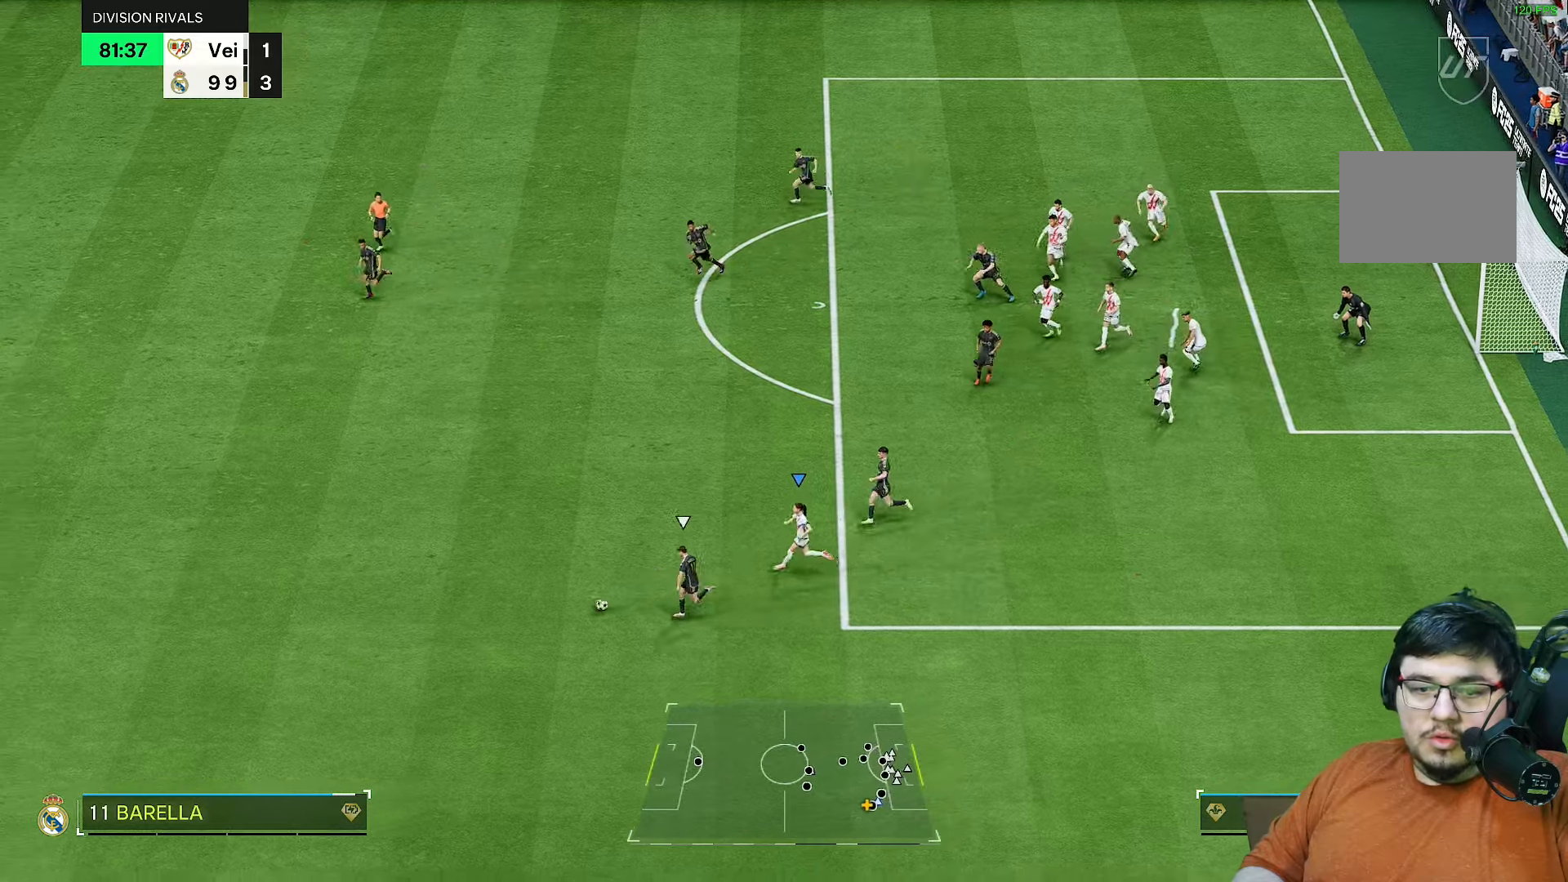
{"dt_ms": 500, "buttons": ["R2"], "left_stick": "left", "right_stick": "center", "events": []}
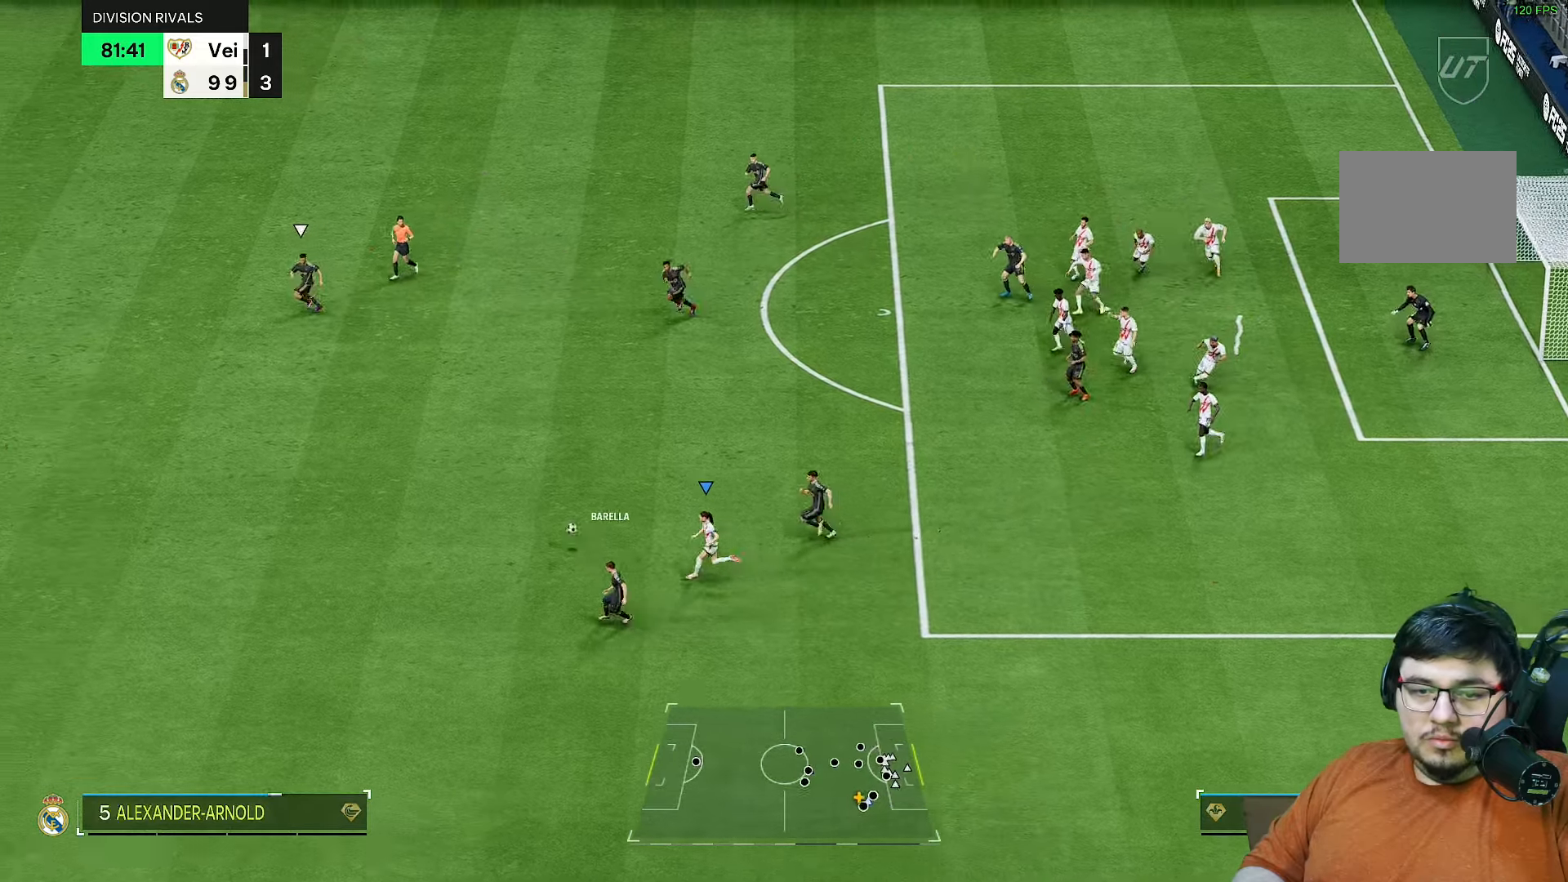
{"dt_ms": 500, "buttons": ["R2"], "left_stick": "left", "right_stick": "center"}
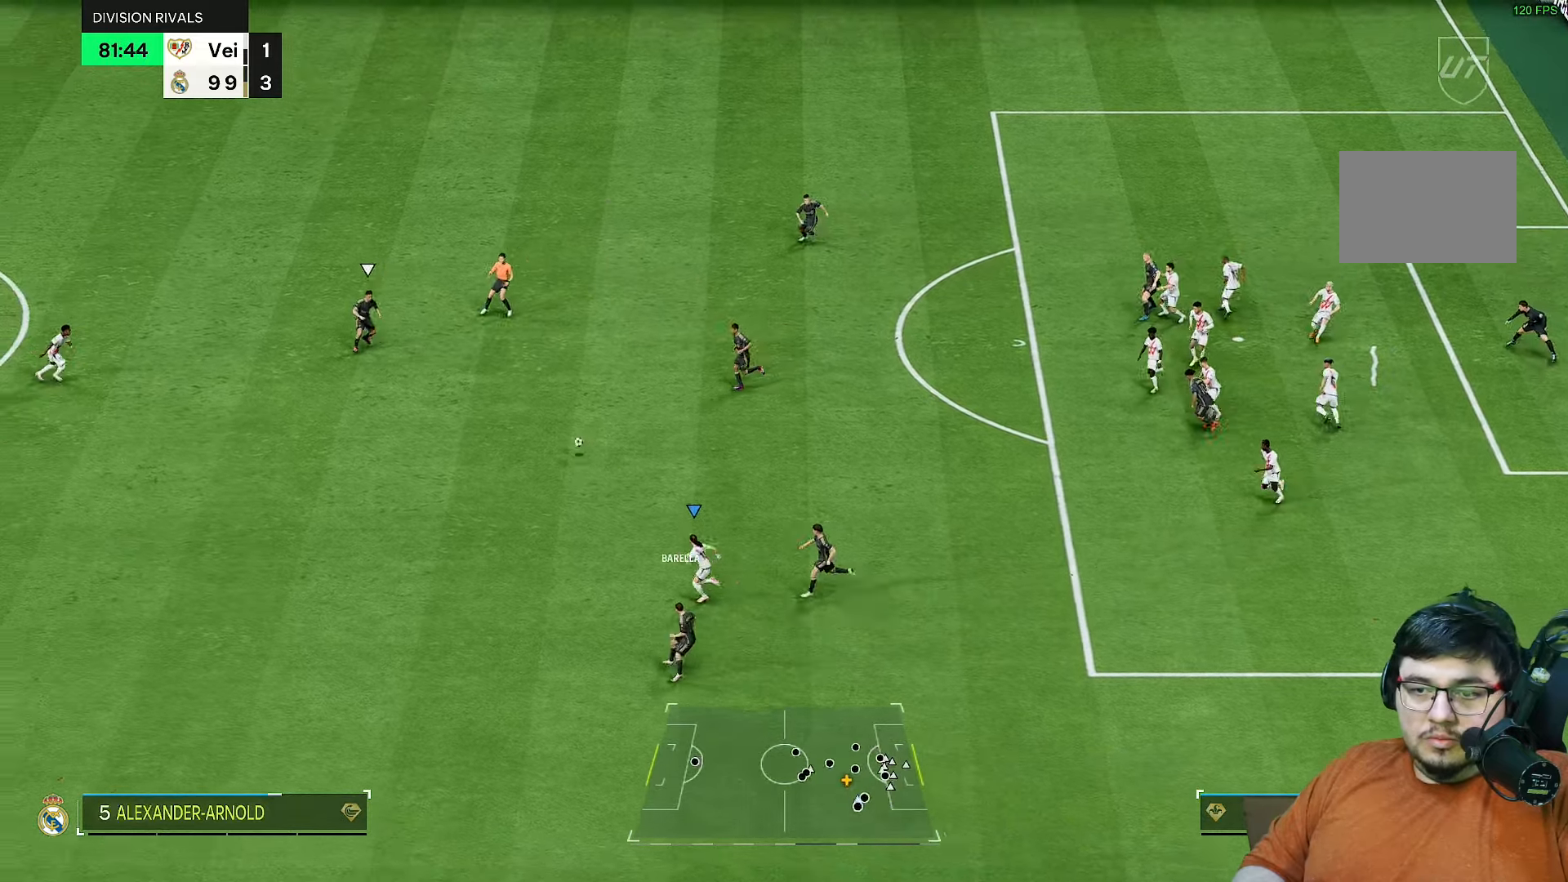
{"dt_ms": 500, "buttons": ["R2"], "left_stick": "left", "right_stick": "center", "events": [[67, "right_stick", "up-right"], [150, "right_stick", "center"]]}
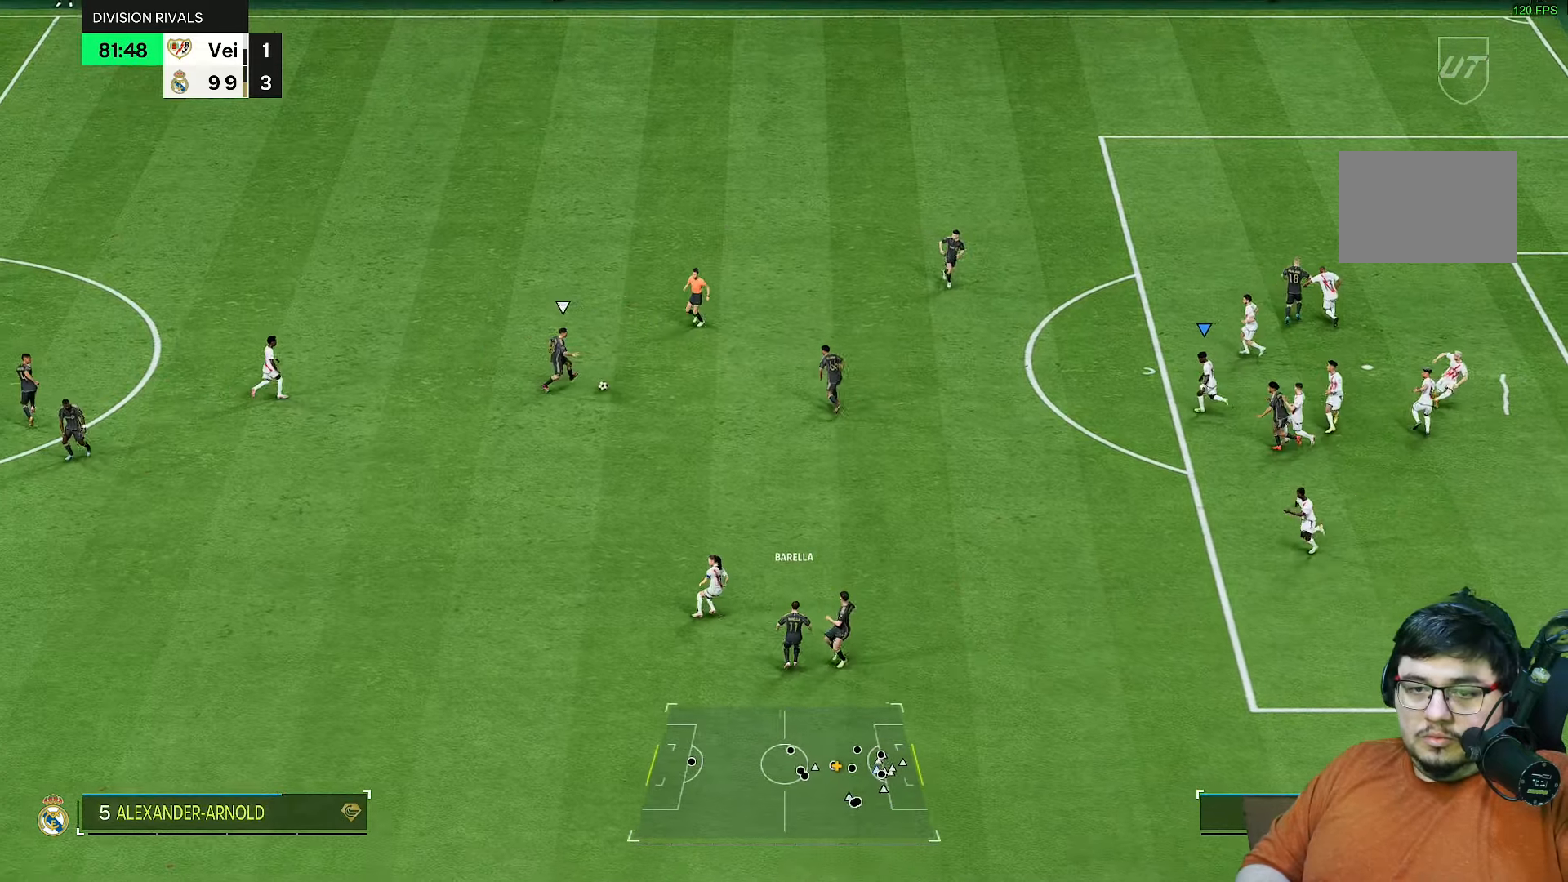
{"dt_ms": 500, "buttons": ["R2"], "left_stick": "up-left", "right_stick": "center", "events": [[50, "DPAD_UP", "down"], [183, "DPAD_UP", "up"], [350, "left_stick", "up-left"]]}
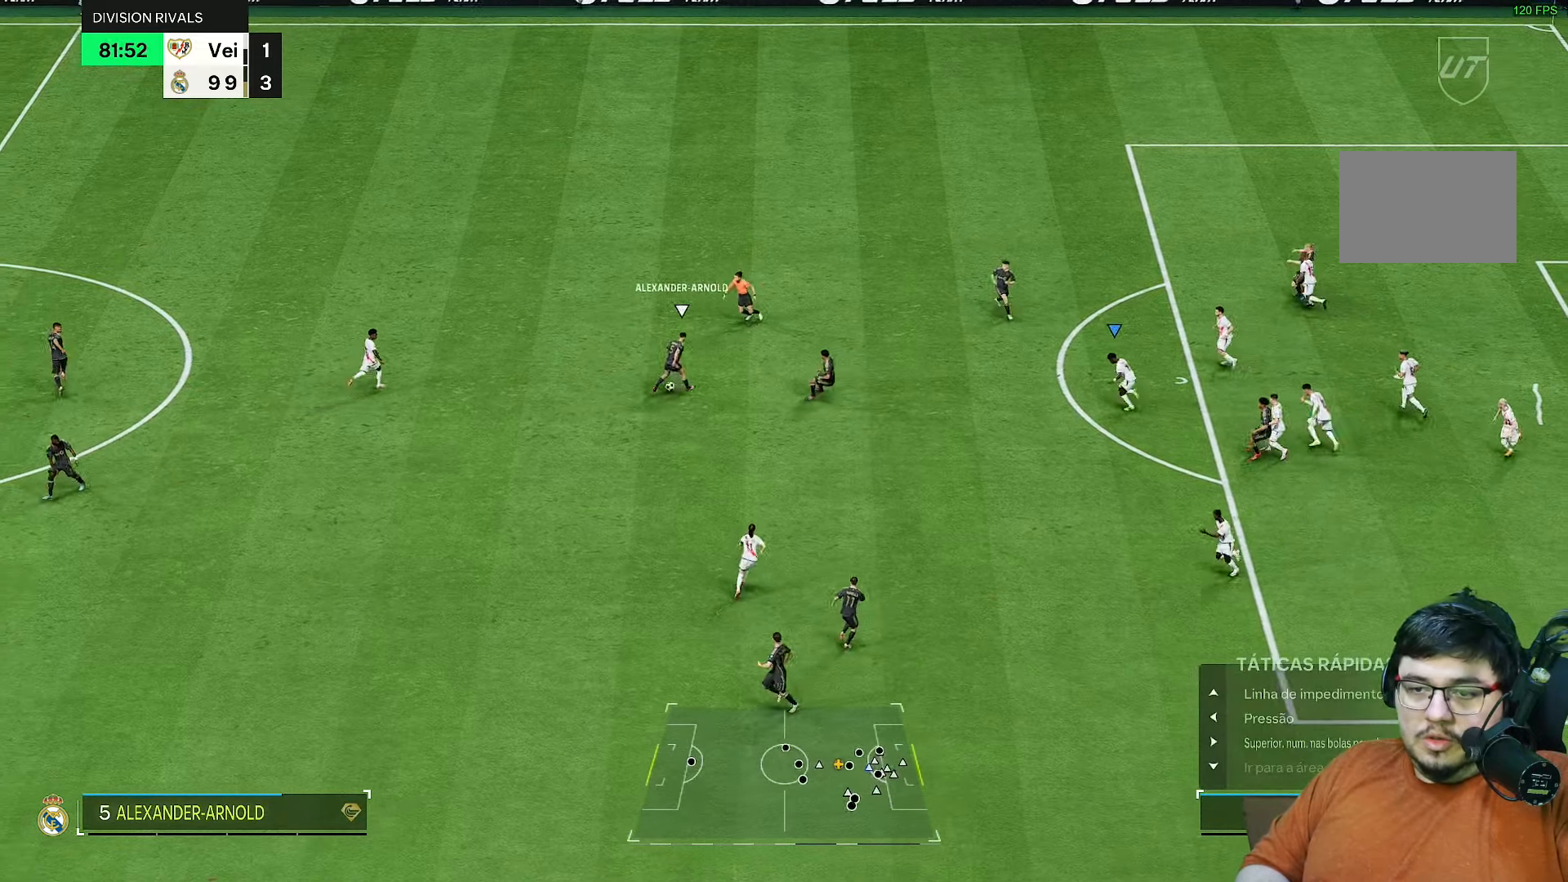
{"dt_ms": 500, "buttons": ["R2"], "left_stick": "center", "right_stick": "center", "events": [[150, "DPAD_DOWN", "down"], [283, "DPAD_DOWN", "up"], [433, "left_stick", "center"]]}
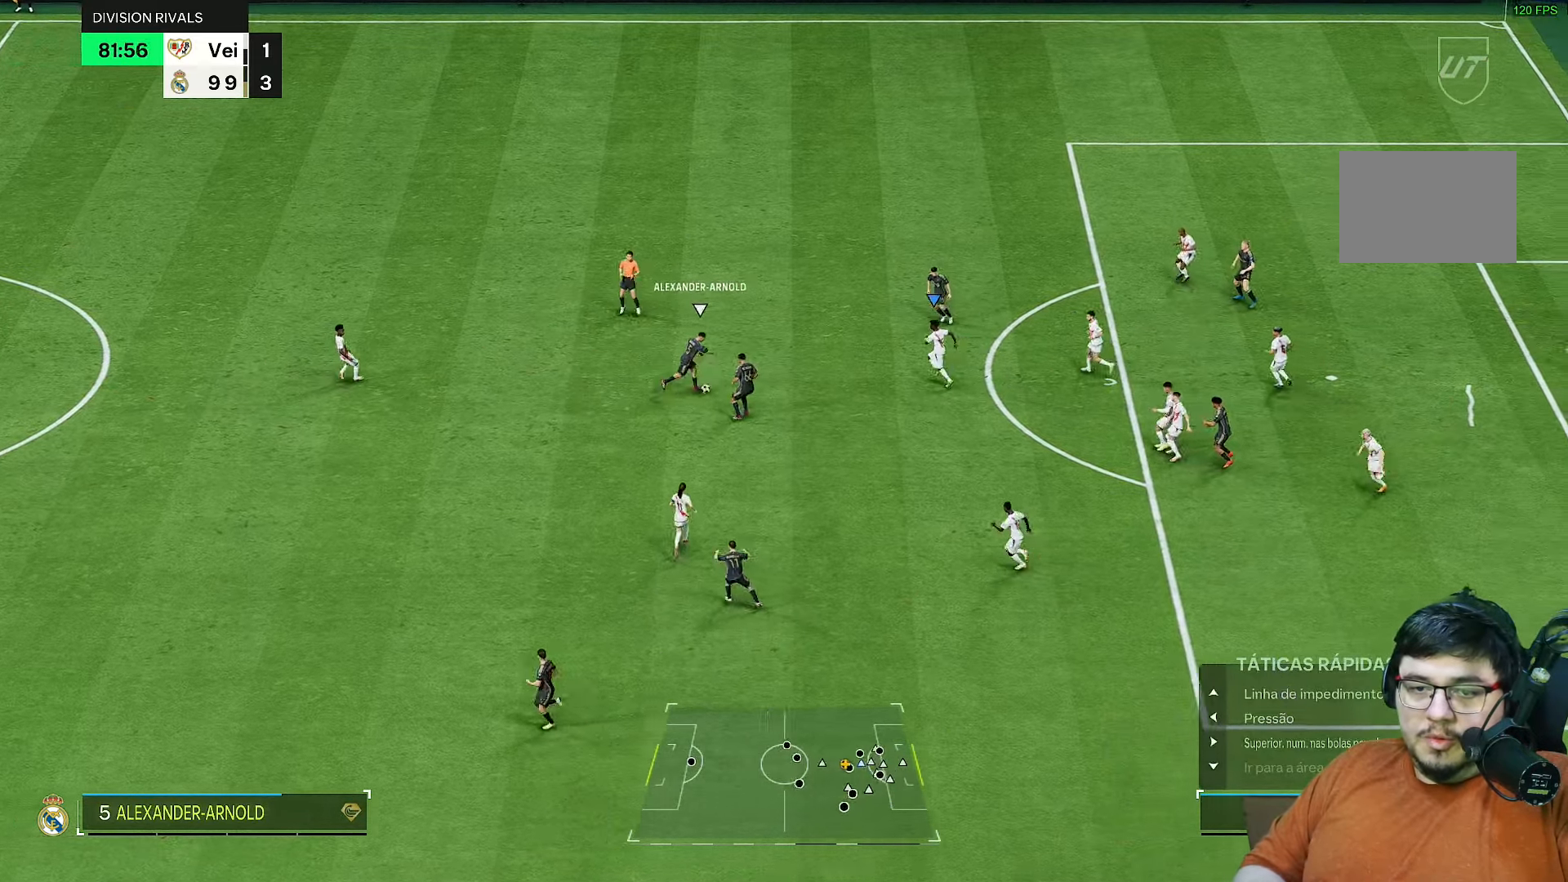
{"dt_ms": 500, "buttons": ["R2"], "left_stick": "down-right", "right_stick": "center", "events": [[33, "left_stick", "up-left"], [83, "left_stick", "left"], [250, "left_stick", "down-left"], [350, "left_stick", "down"], [450, "left_stick", "down-right"]]}
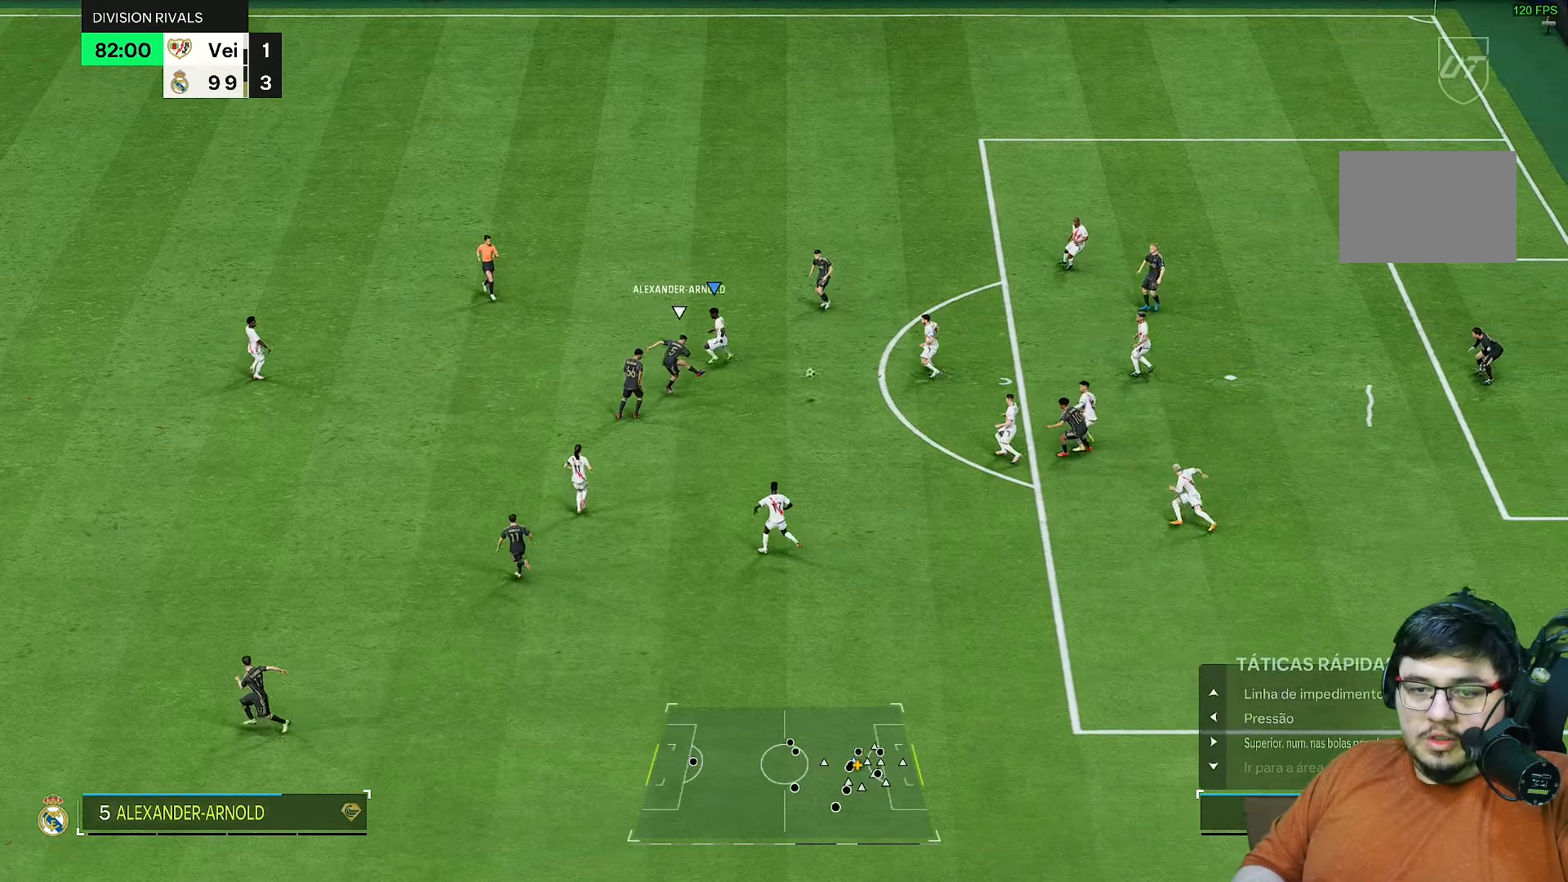
{"dt_ms": 500, "buttons": ["R2"], "left_stick": "down-left", "right_stick": "center", "events": [[83, "L1", "down"], [83, "left_stick", "down"], [183, "L1", "up"], [417, "left_stick", "down-left"]]}
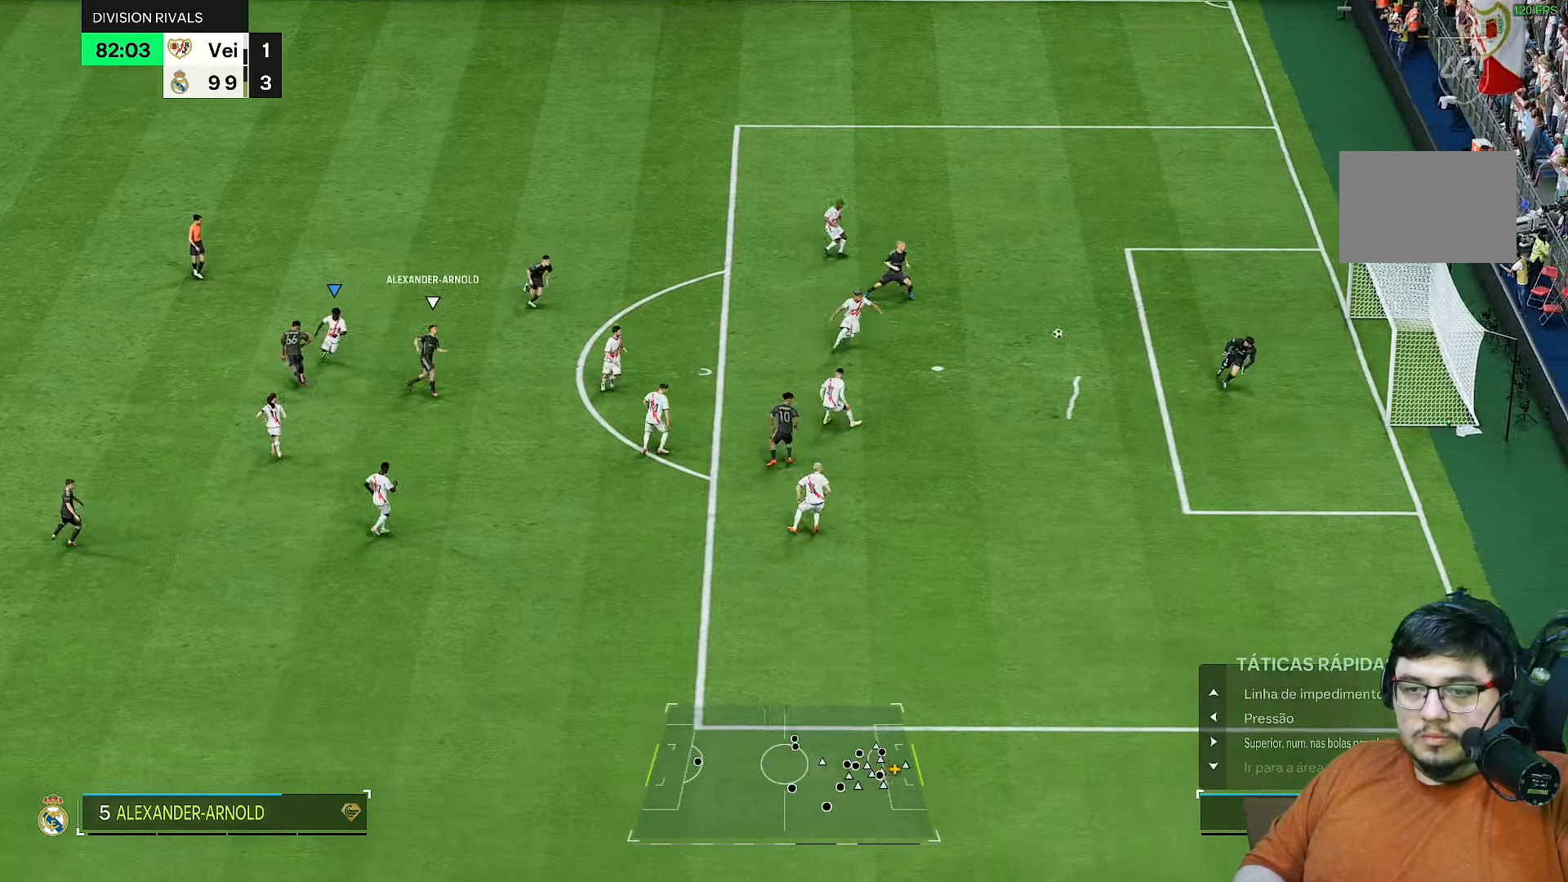
{"dt_ms": 500, "buttons": [], "left_stick": "center", "right_stick": "center", "events": [[50, "left_stick", "left"], [100, "R2", "up"], [400, "left_stick", "center"]]}
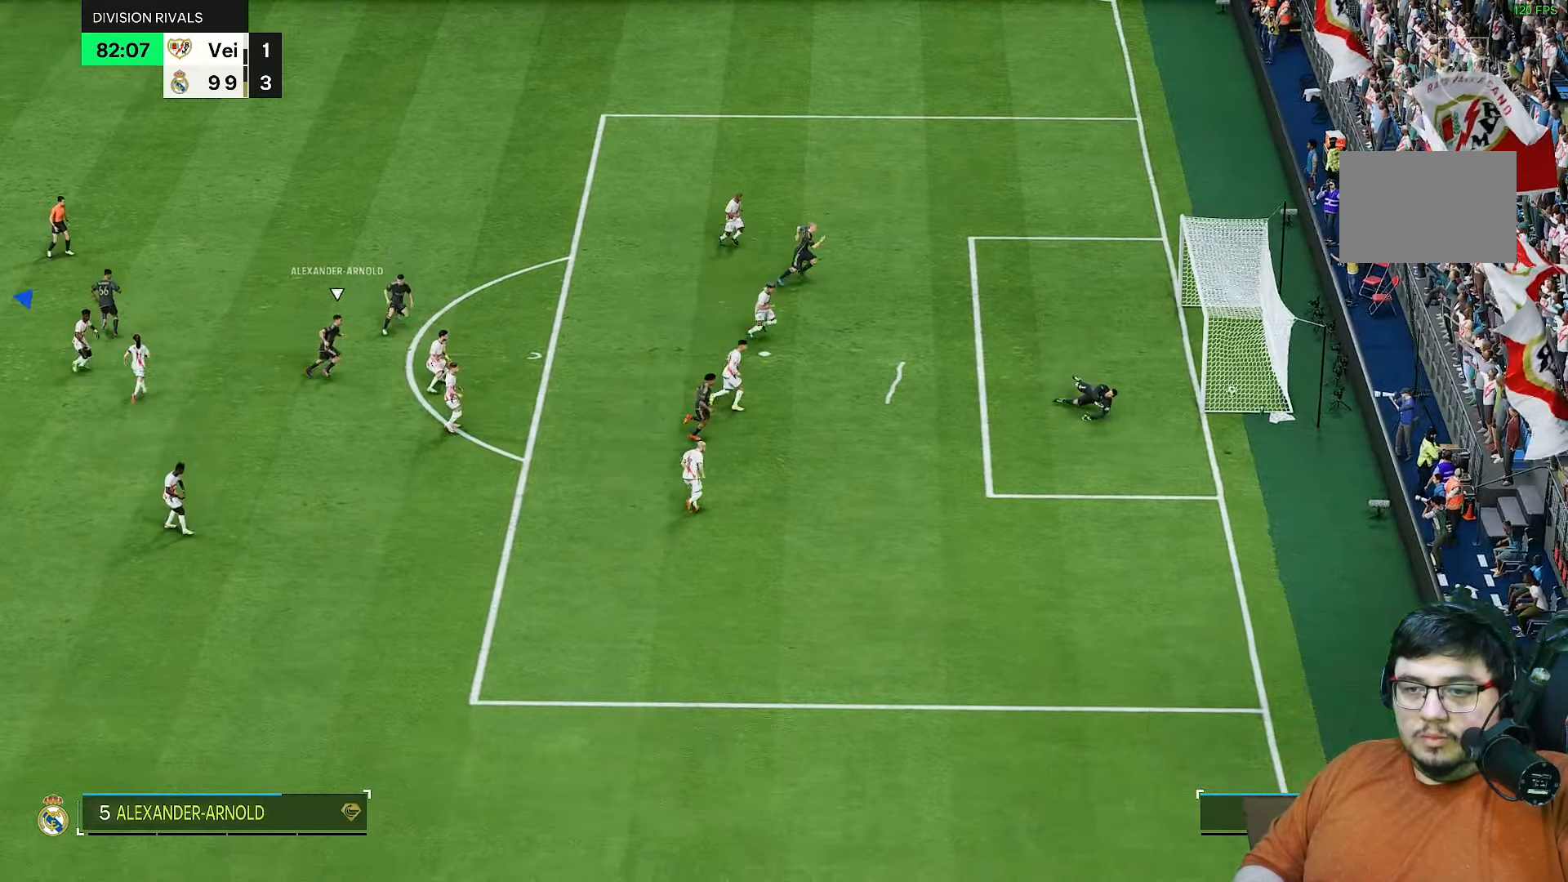
{"dt_ms": 500, "buttons": [], "left_stick": "down", "right_stick": "center"}
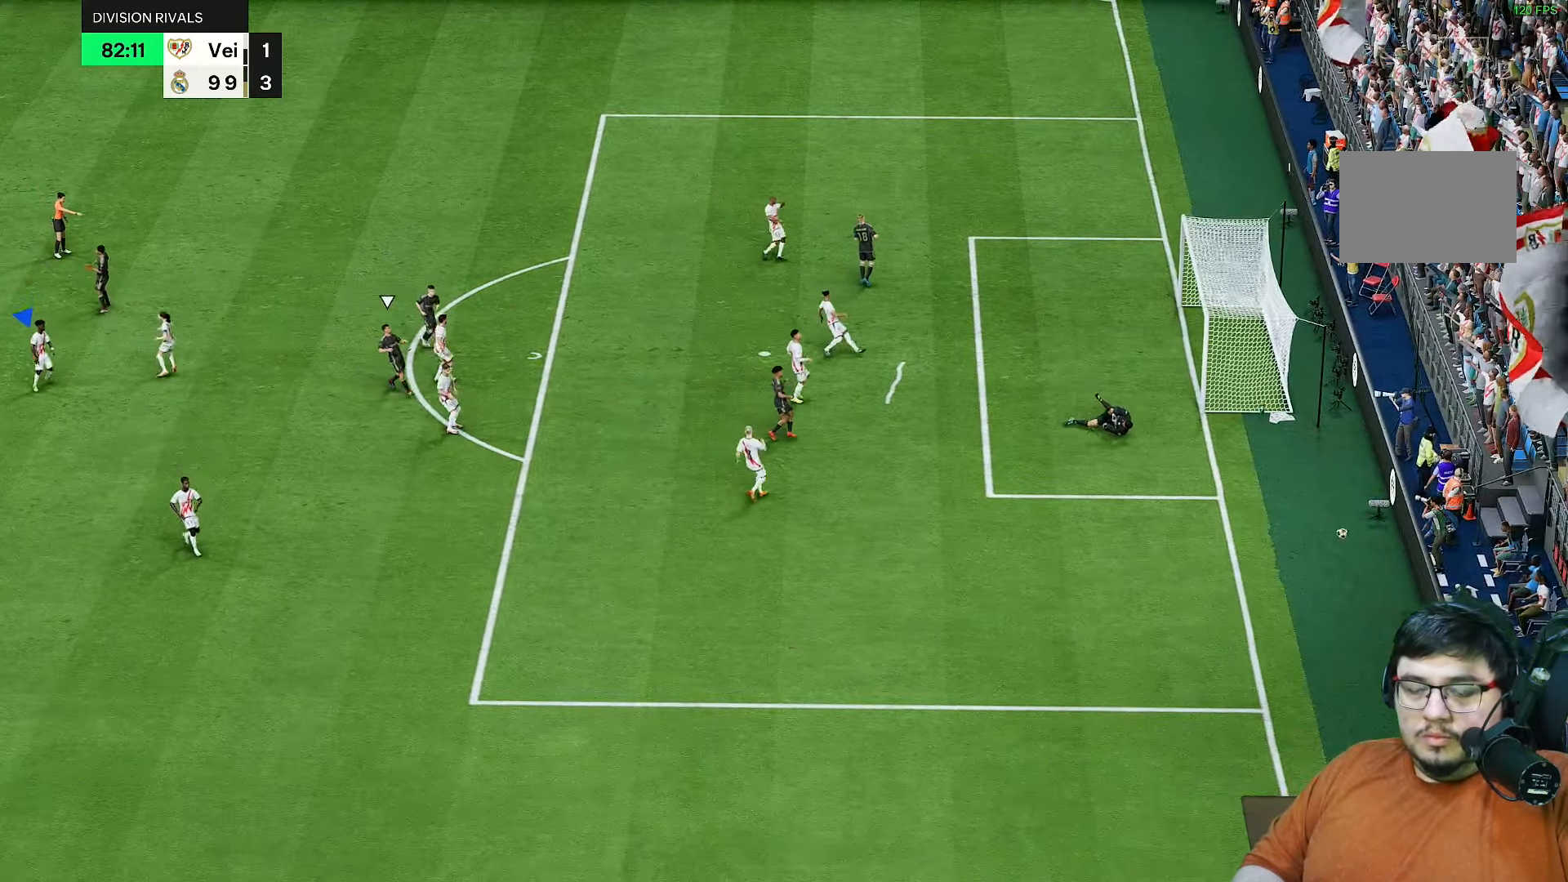
{"dt_ms": 1000, "buttons": [], "left_stick": "center", "right_stick": "center"}
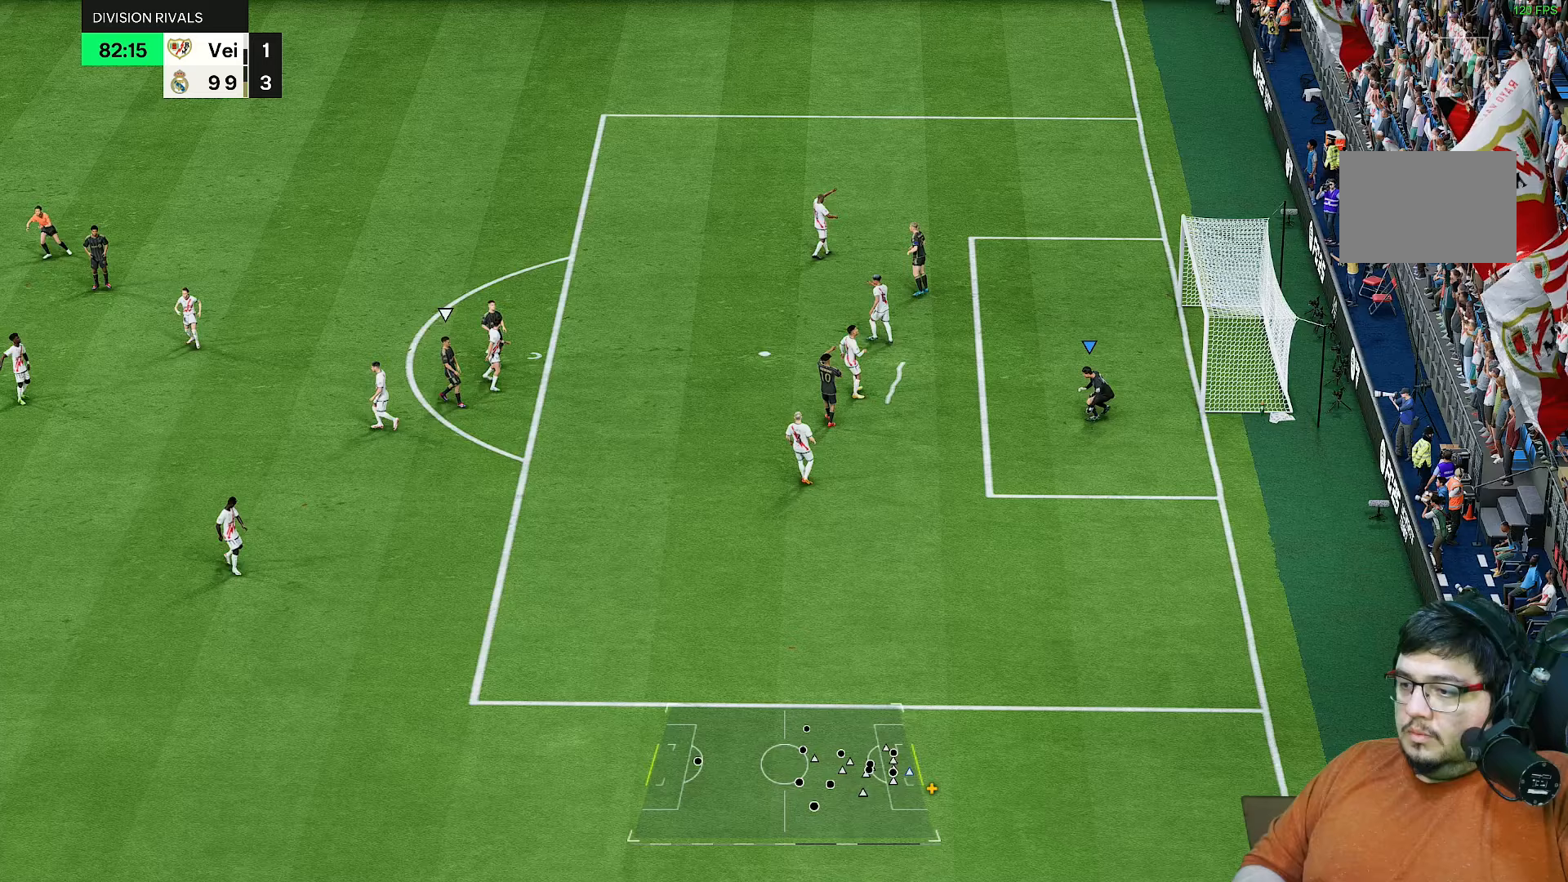
{"dt_ms": 500, "buttons": ["CROSS"], "left_stick": "center", "right_stick": "center", "events": [[350, "CROSS", "down"]]}
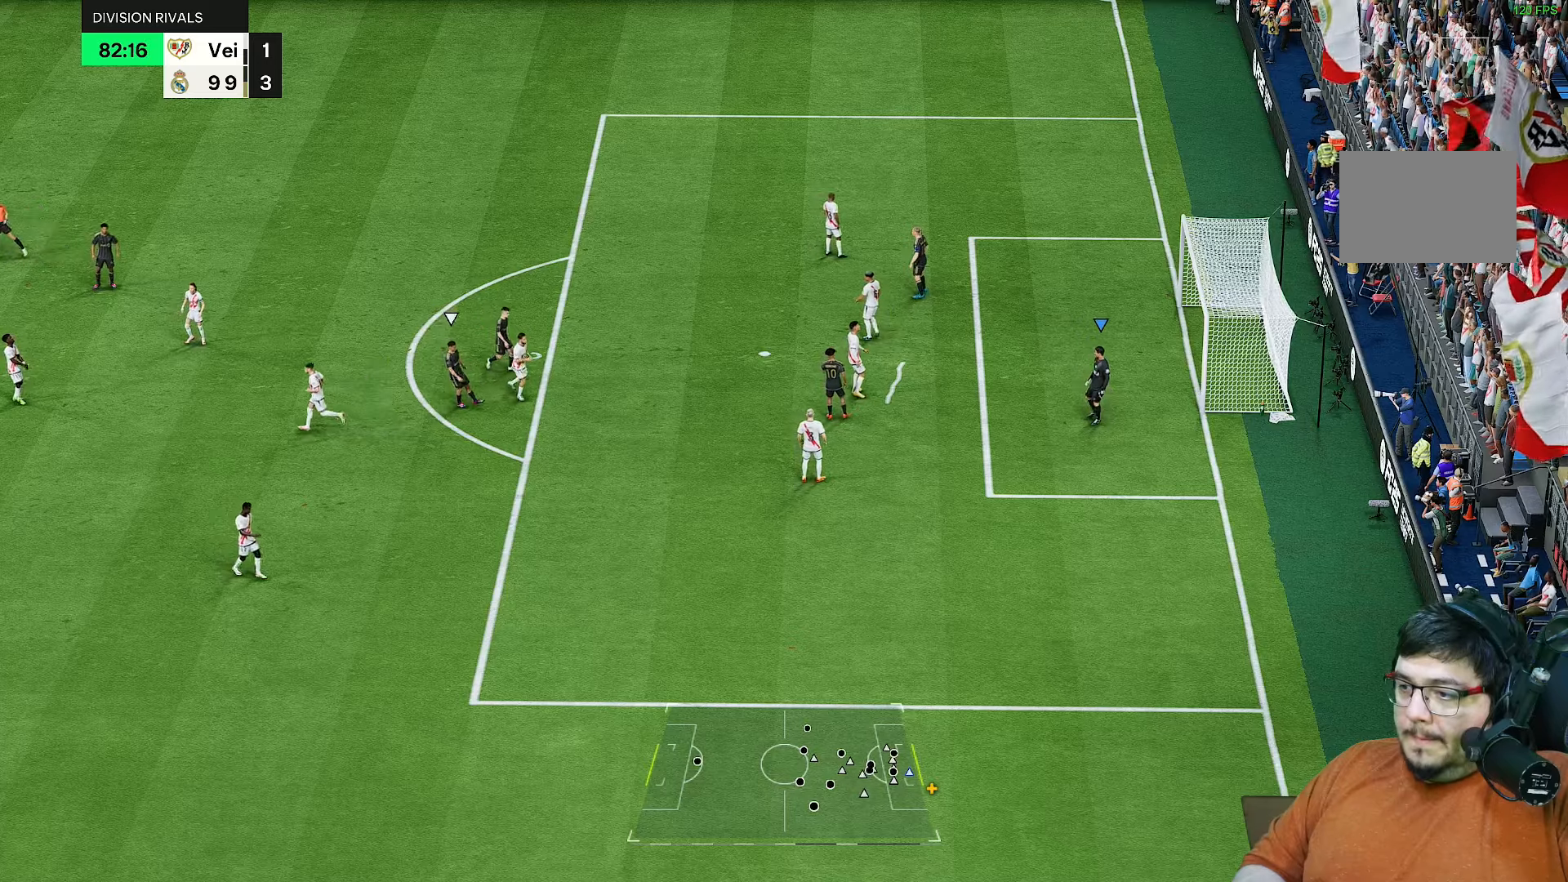
{"dt_ms": 500, "buttons": ["CROSS"], "left_stick": "center", "right_stick": "center", "events": [[83, "CROSS", "up"], [150, "CROSS", "down"], [250, "CROSS", "up"], [317, "CROSS", "down"], [383, "CROSS", "up"], [450, "CROSS", "down"]]}
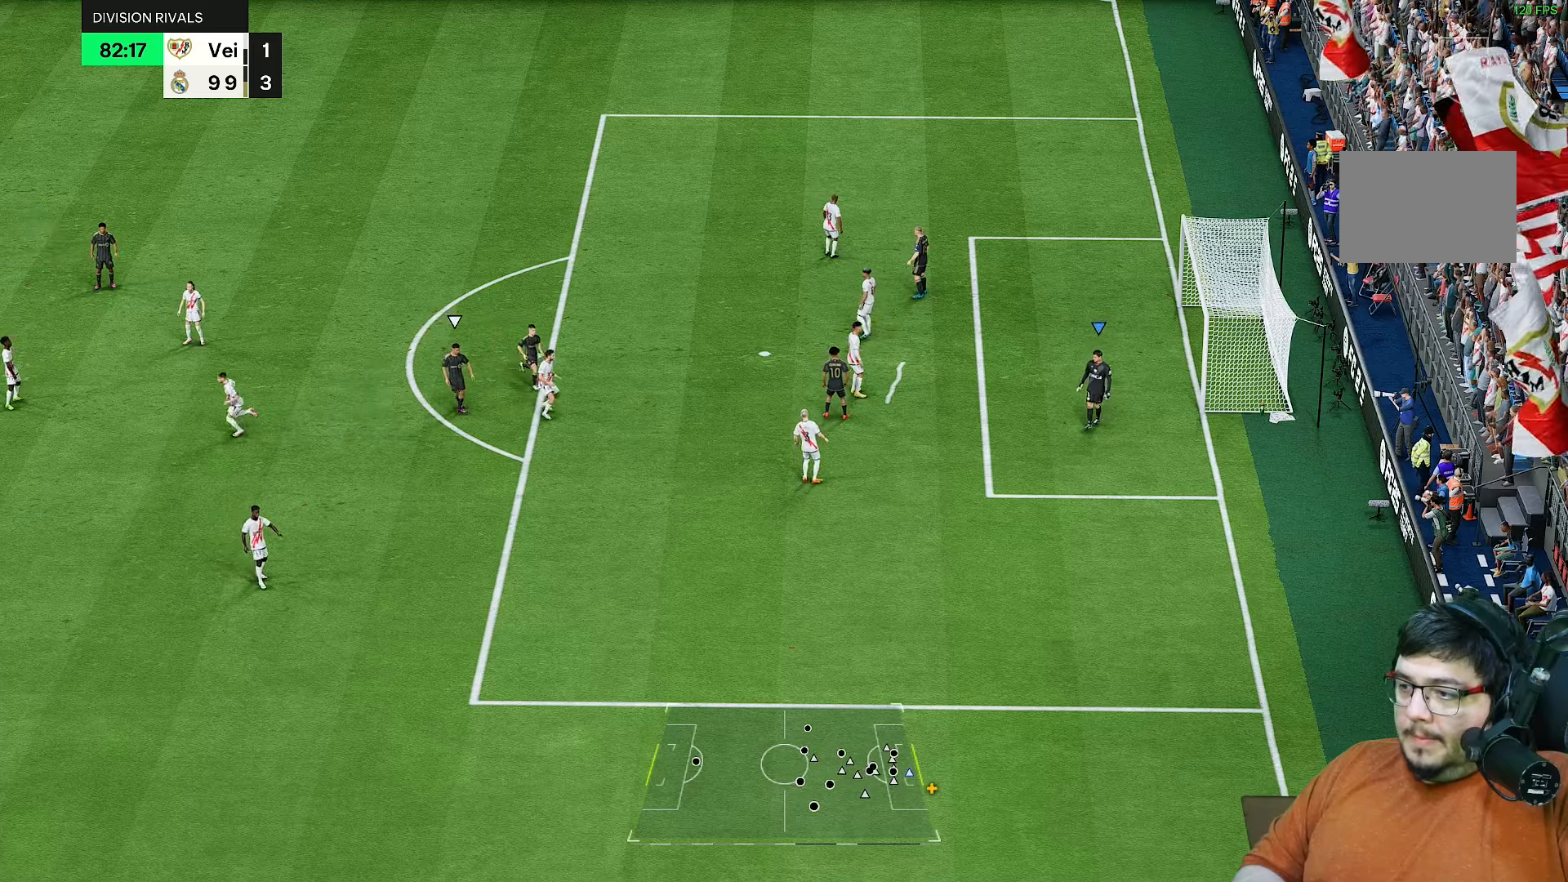
{"dt_ms": 500, "buttons": [], "left_stick": "center", "right_stick": "center"}
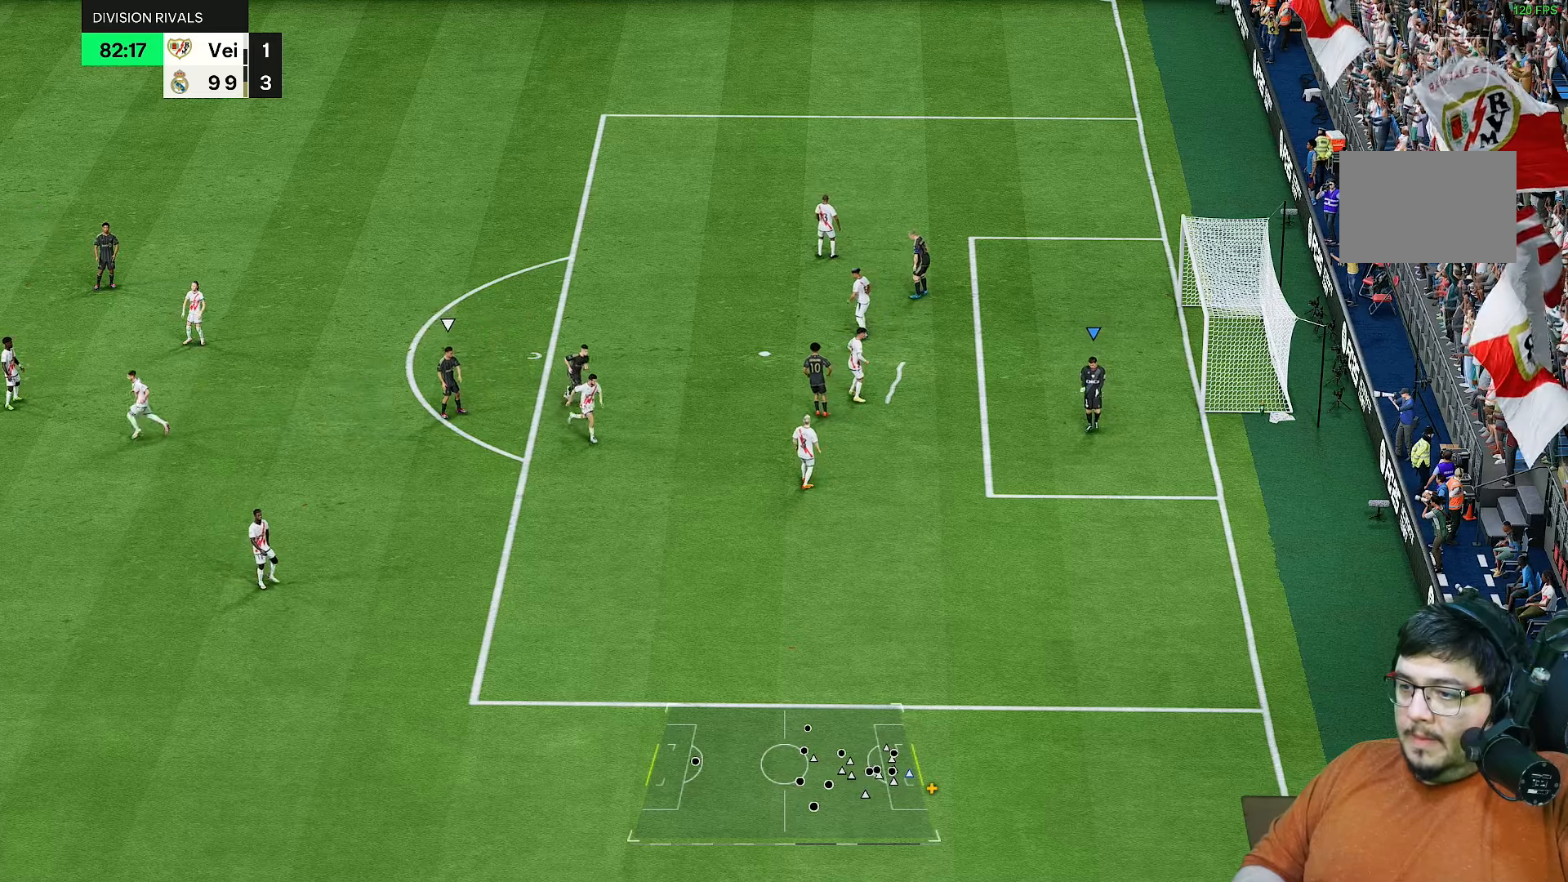
{"dt_ms": 500, "buttons": ["CROSS"], "left_stick": "center", "right_stick": "center", "events": [[33, "left_stick", "left"], [267, "left_stick", "center"], [317, "CROSS", "down"], [383, "CROSS", "up"], [400, "R2", "down"], [483, "CROSS", "down"], [483, "R2", "up"]]}
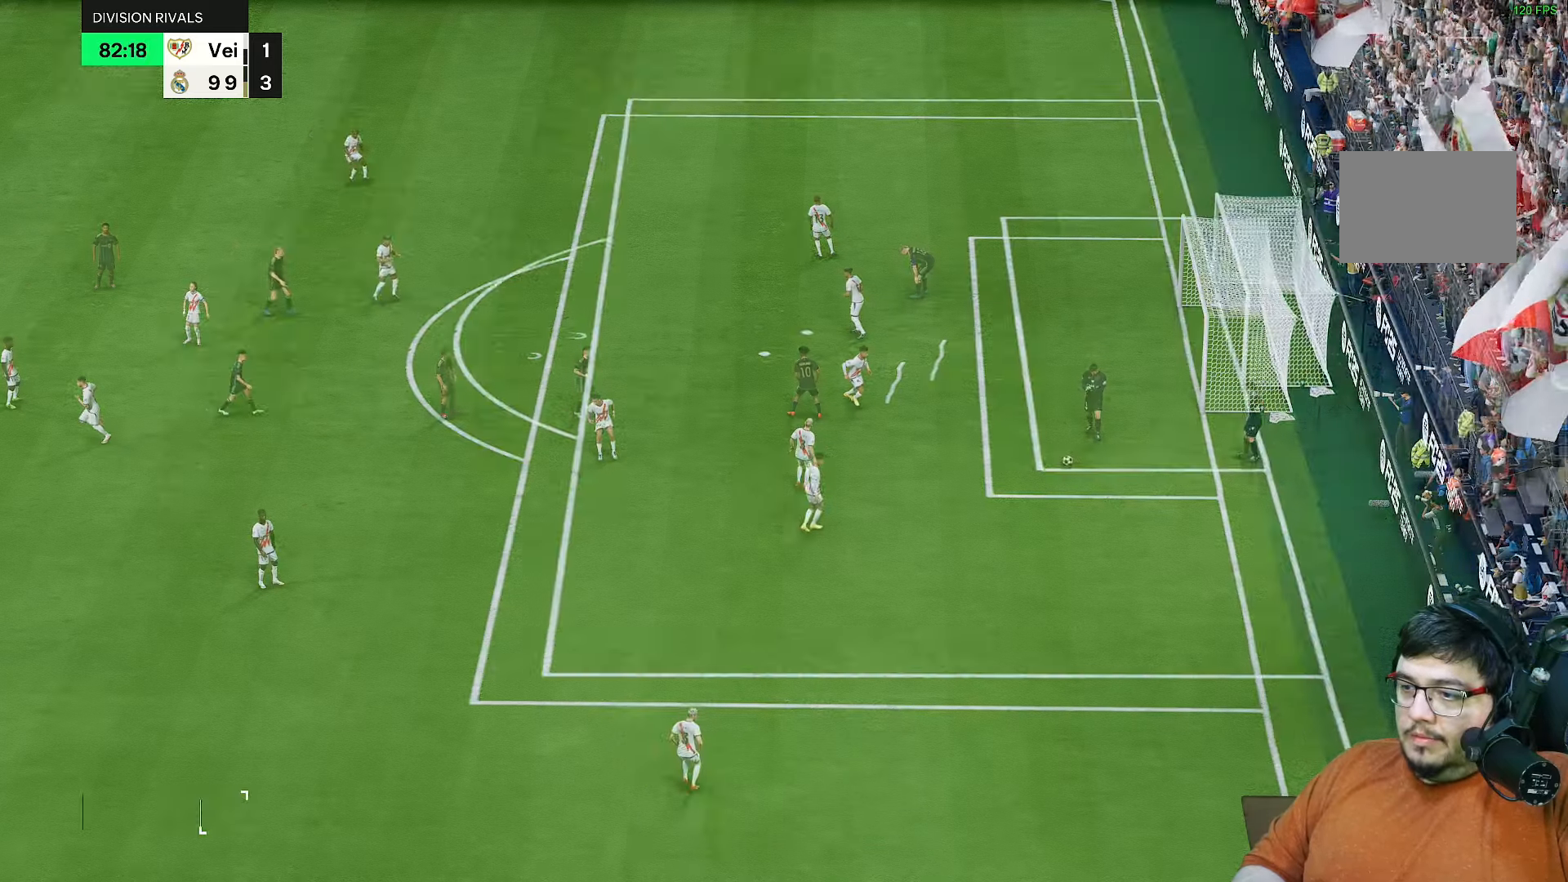
{"dt_ms": 500, "buttons": [], "left_stick": "center", "right_stick": "center"}
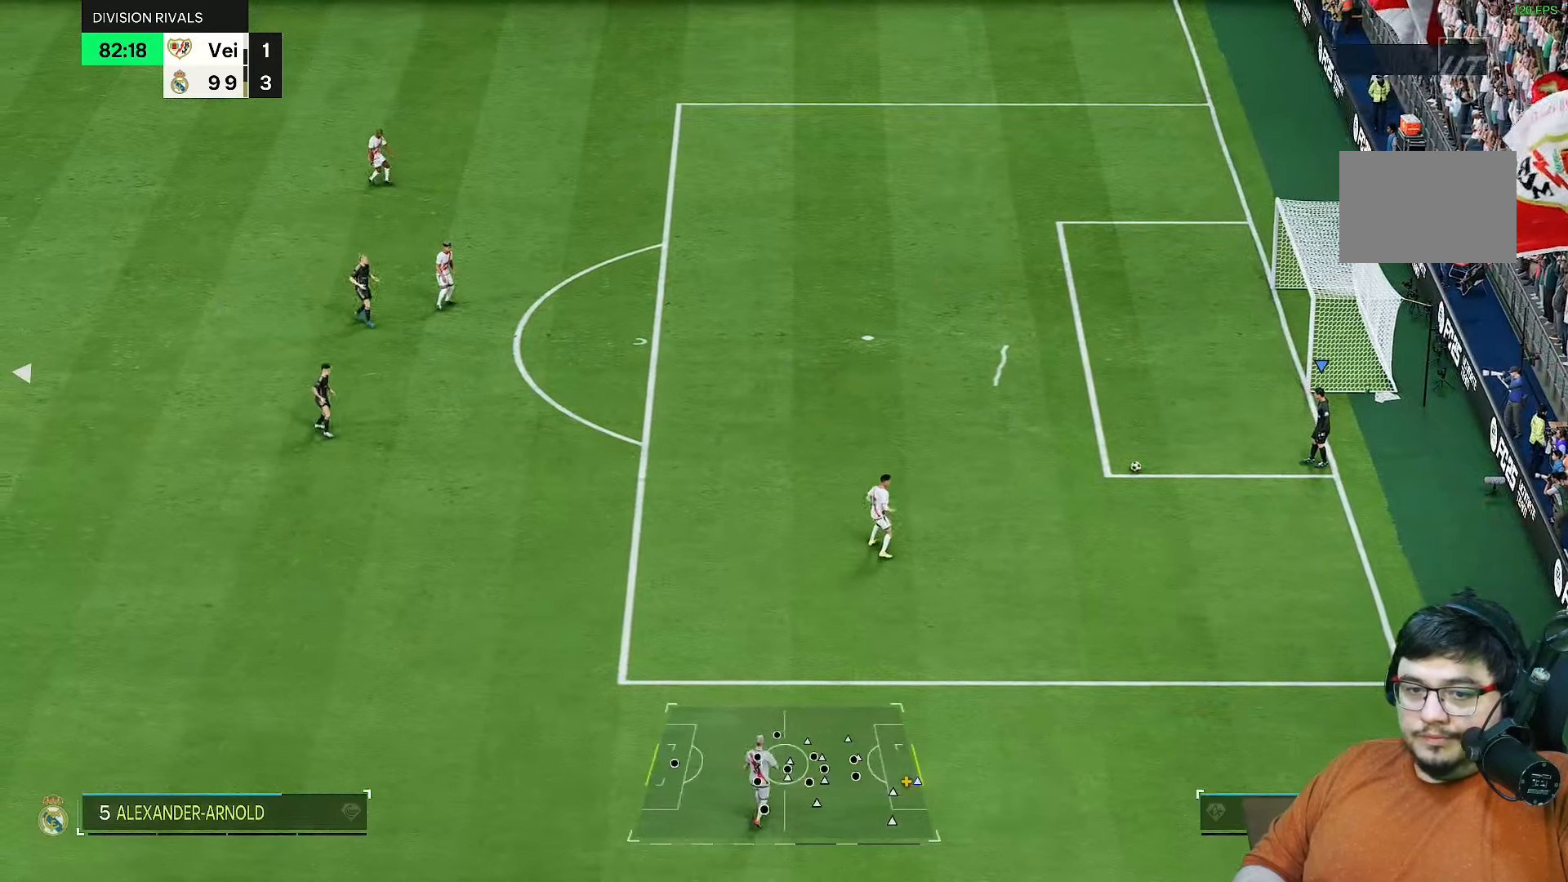
{"dt_ms": 500, "buttons": [], "left_stick": "down-left", "right_stick": "center", "events": [[33, "left_stick", "left"], [283, "left_stick", "down-left"]]}
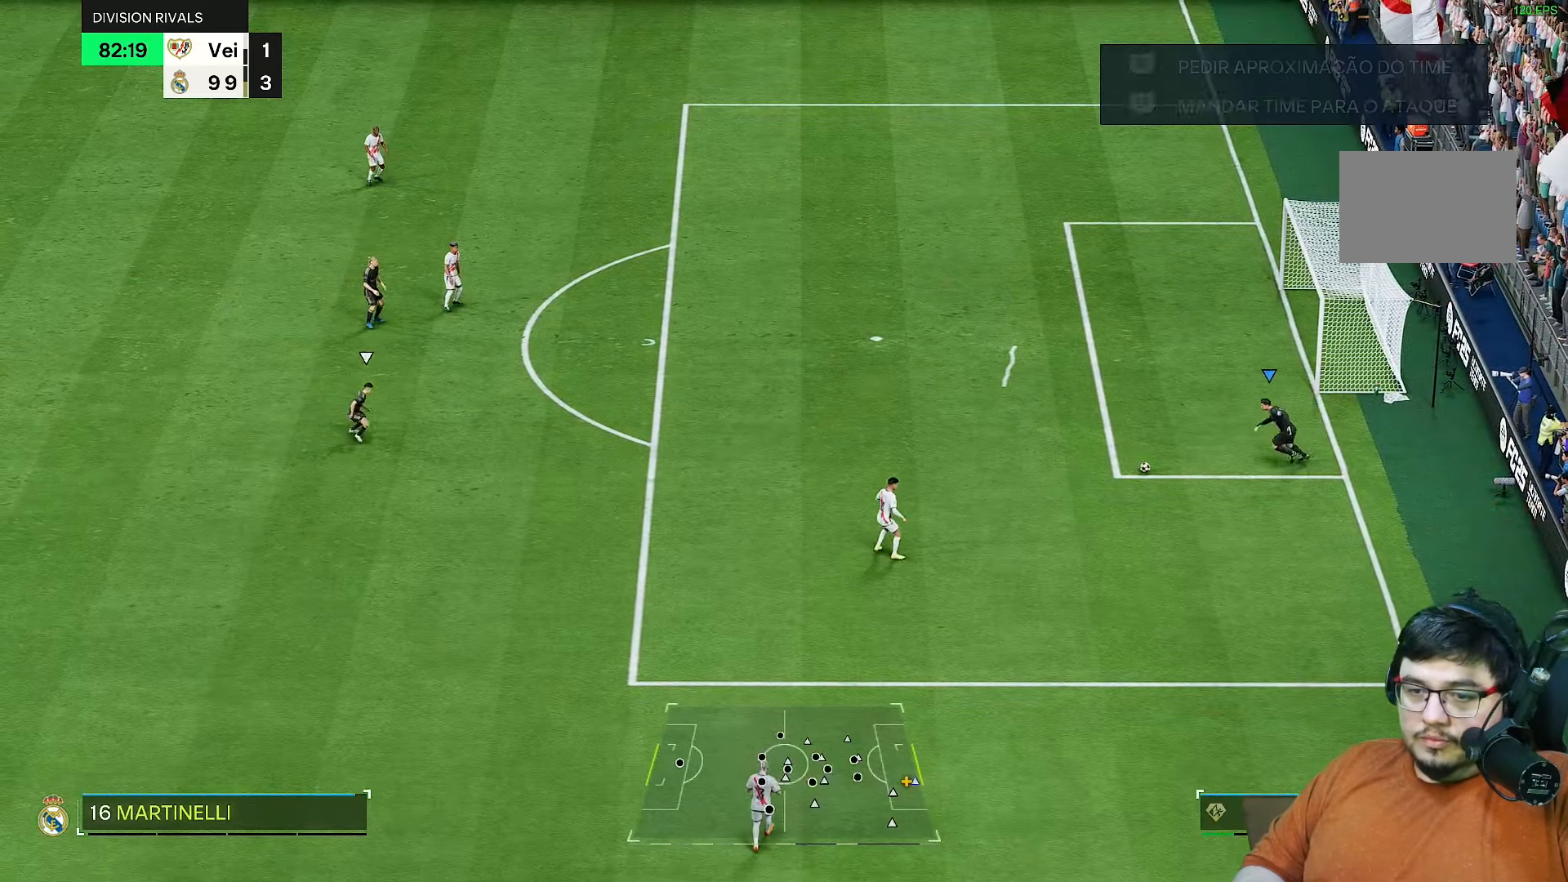
{"dt_ms": 500, "buttons": [], "left_stick": "center", "right_stick": "center"}
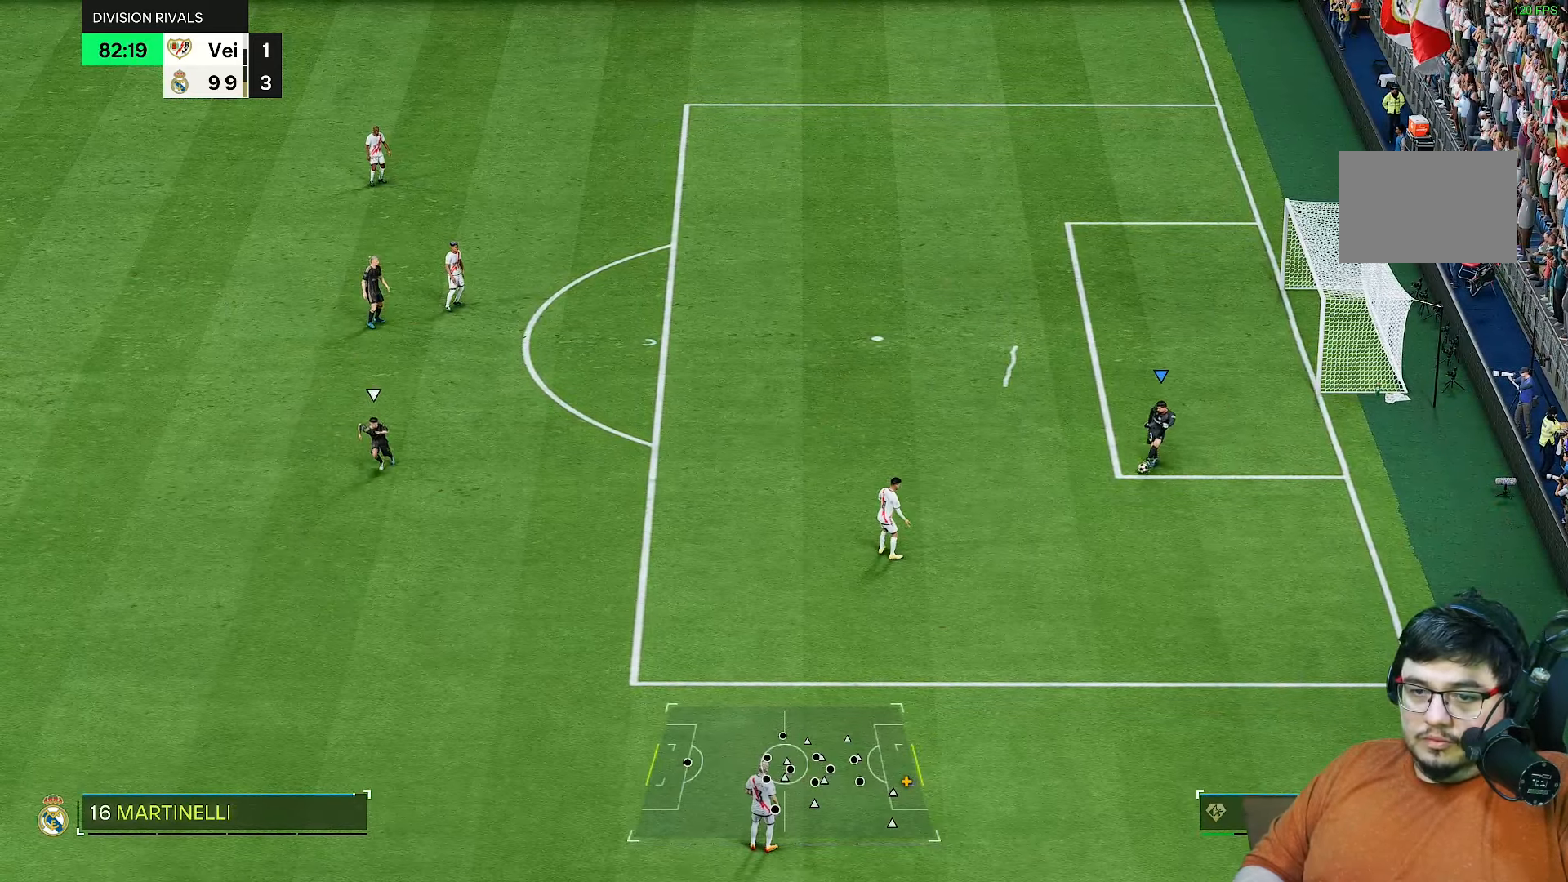
{"dt_ms": 500, "buttons": [], "left_stick": "up", "right_stick": "center", "events": [[300, "left_stick", "up"]]}
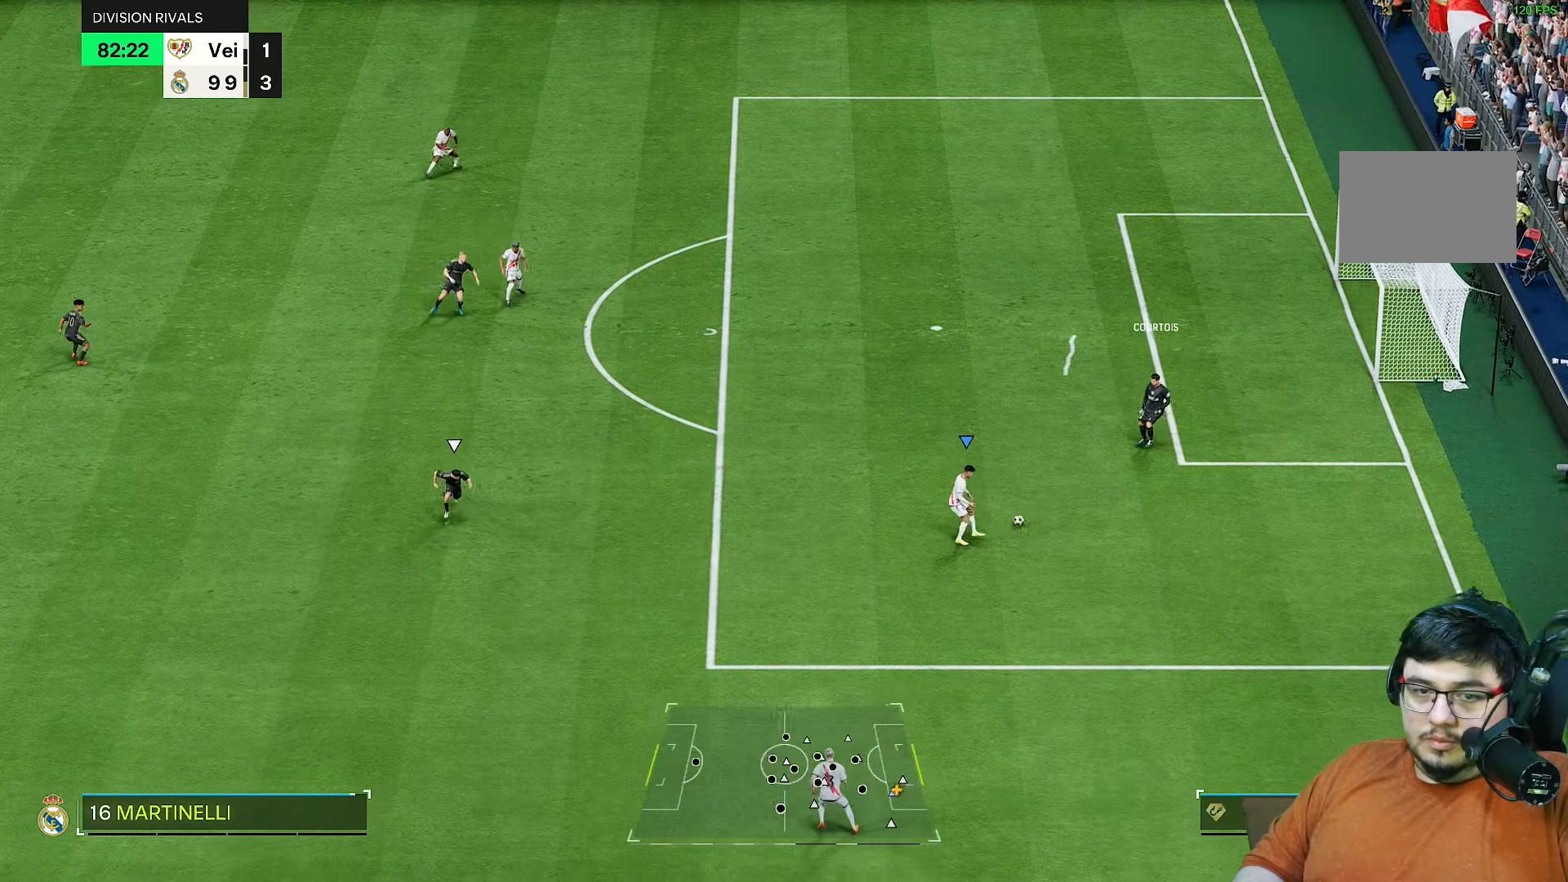
{"dt_ms": 500, "buttons": [], "left_stick": "left", "right_stick": "center", "events": [[100, "left_stick", "up-left"], [383, "left_stick", "left"]]}
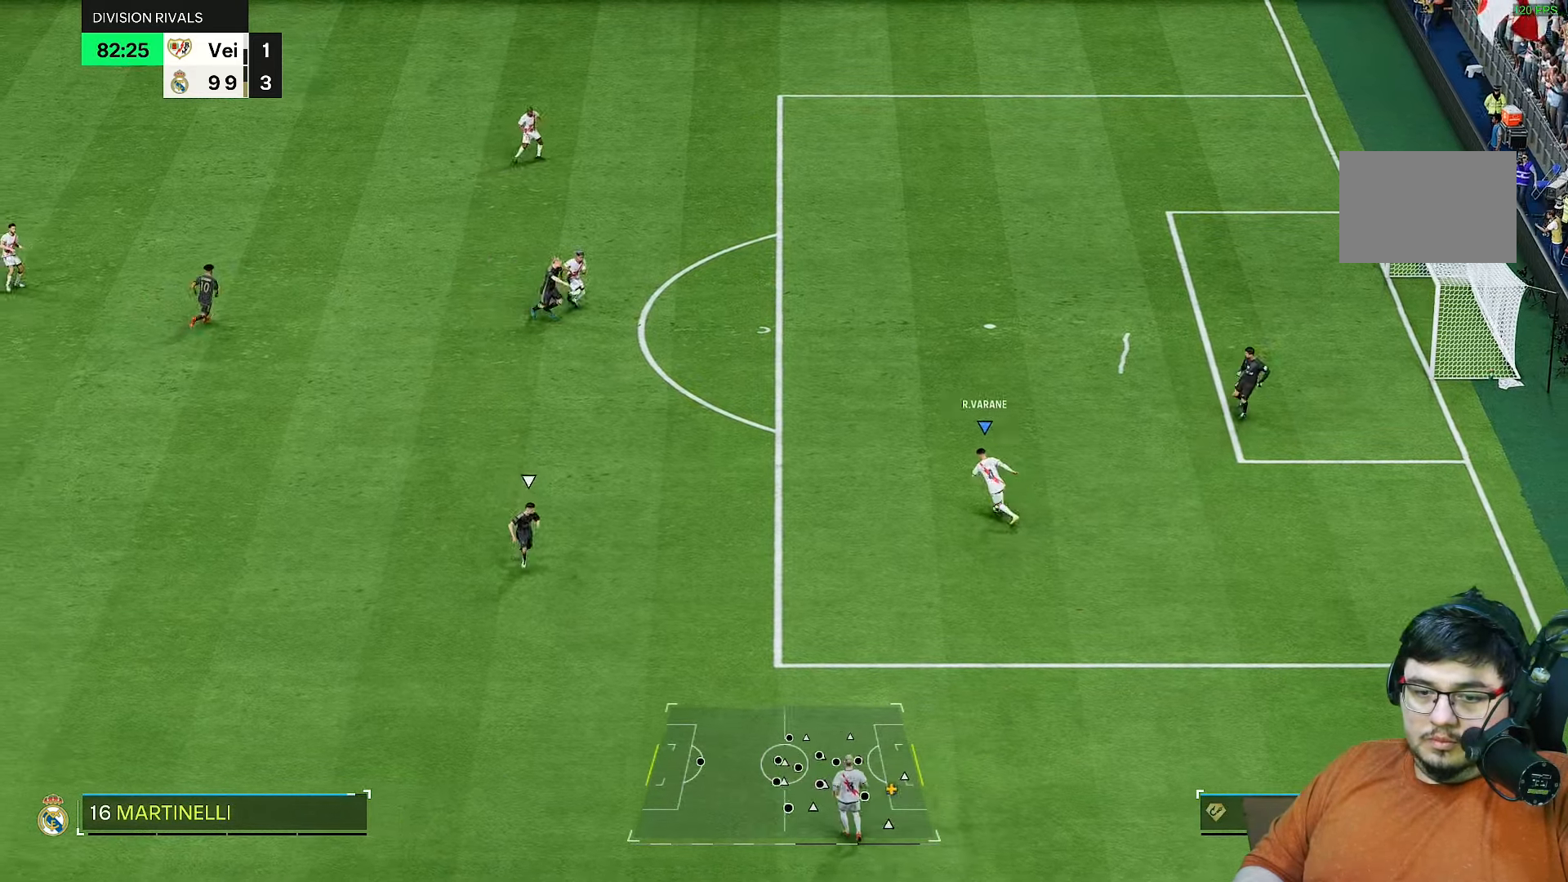
{"dt_ms": 500, "buttons": [], "left_stick": "up-left", "right_stick": "center", "events": [[233, "left_stick", "up-left"]]}
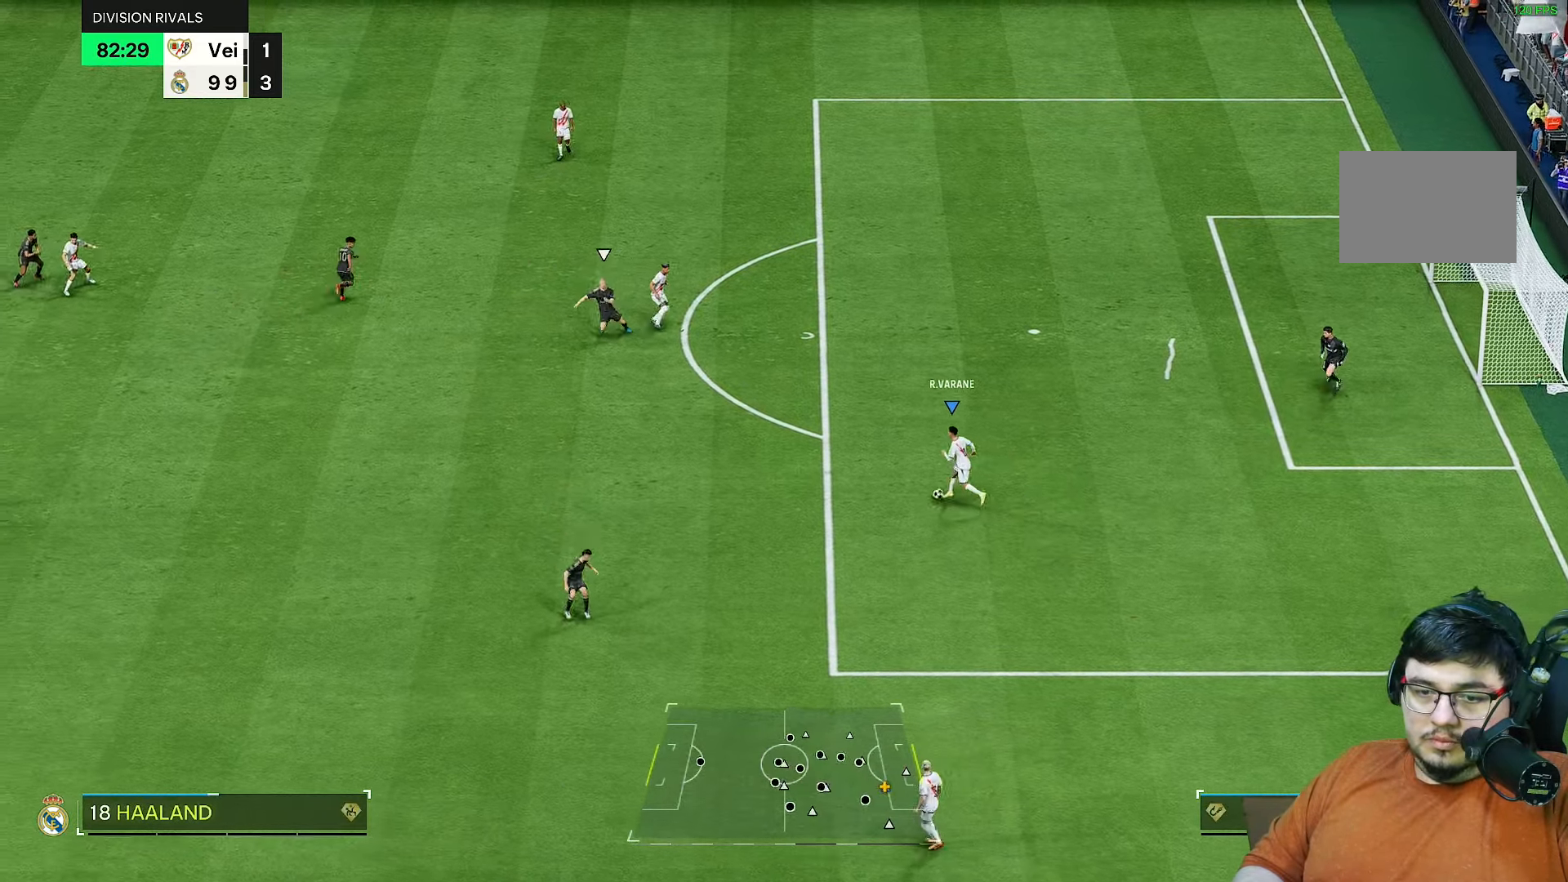
{"dt_ms": 500, "buttons": ["L1"], "left_stick": "up-left", "right_stick": "center", "events": [[283, "L1", "down"]]}